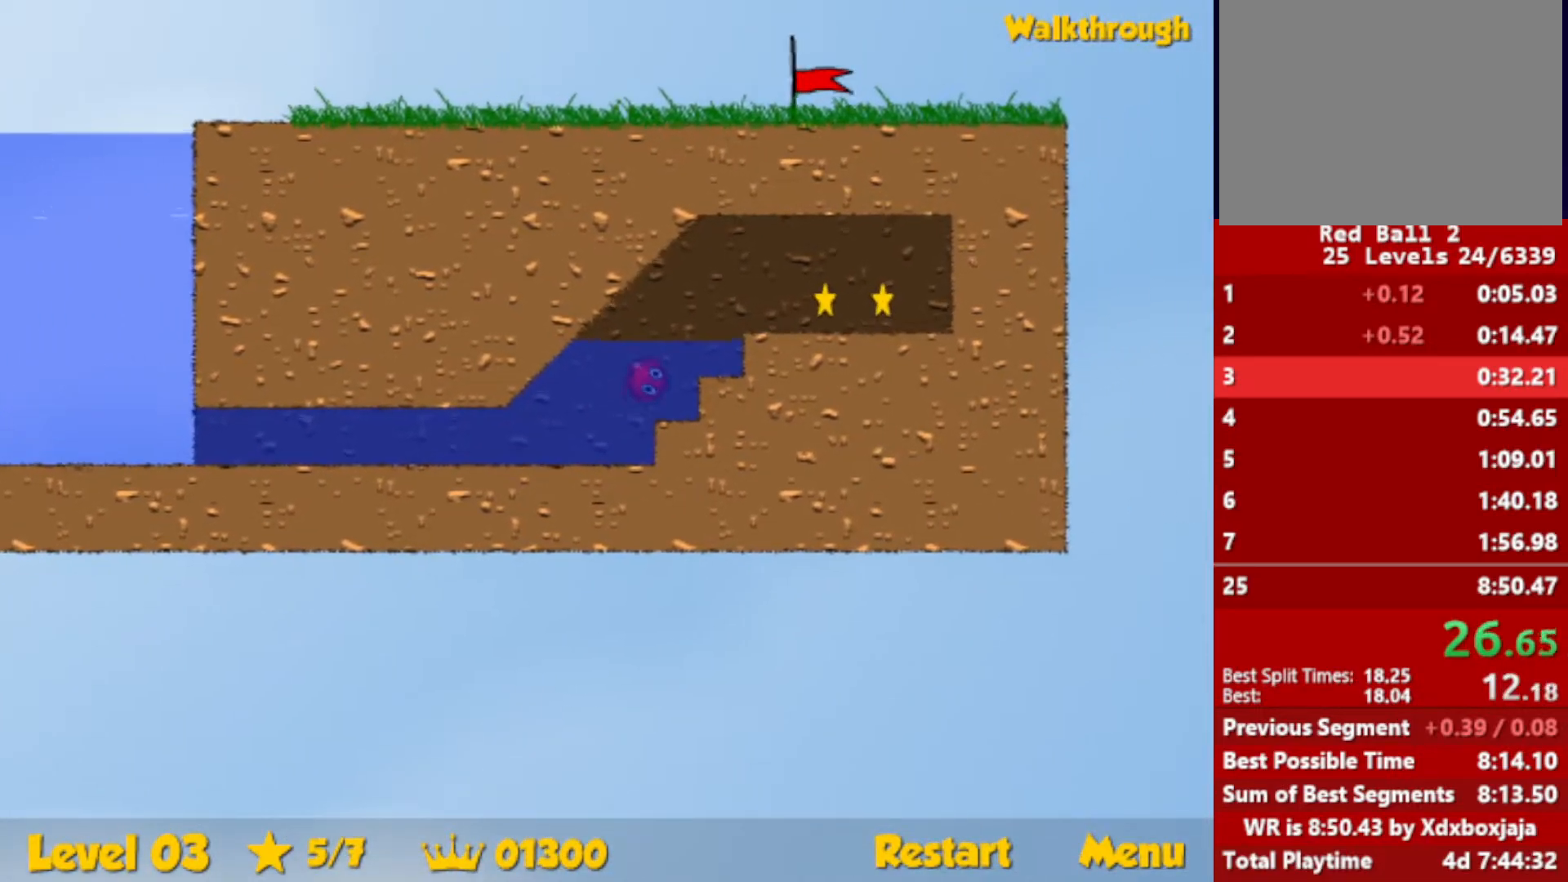
Gameplay with keyboard; each line is a JSON object with the keys held at the frame after it. "events" lists presses ("down") and releases ("up") of "down", "escape", "left", "r", "right" and "up" between this image and that frame as [ms after this image, input, new state], when the widget could be followed in between. No other keys are recorded. Mouse input is not recorded.
{"keys": ["right"], "events": [[33, "up", "up"], [217, "down", "down"], [333, "down", "up"]]}
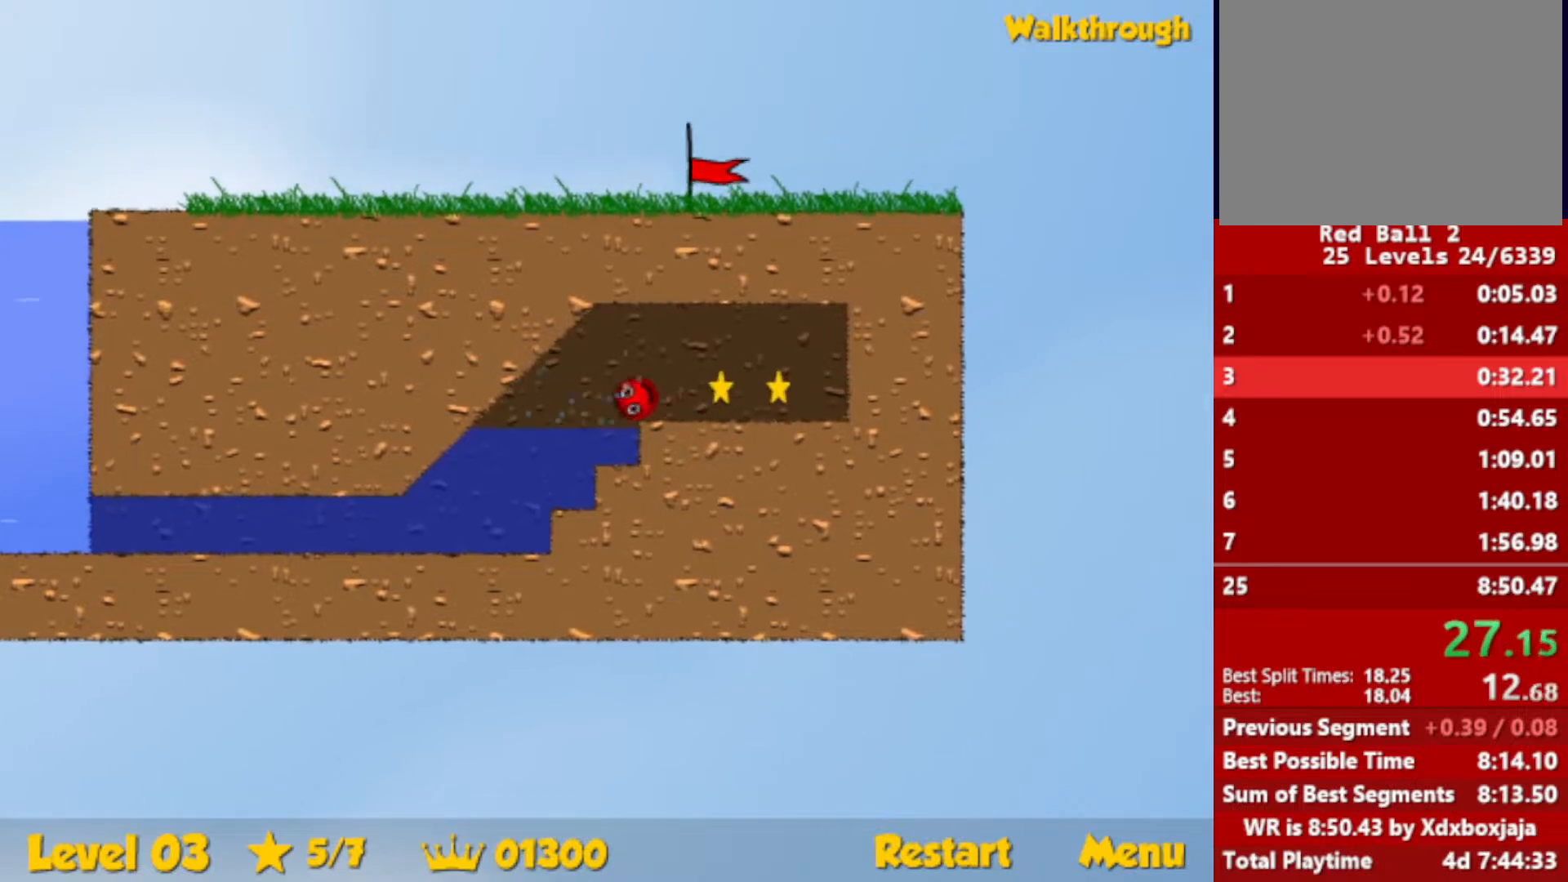
{"keys": ["down", "left"], "events": [[333, "down", "down"], [333, "left", "down"], [383, "right", "up"]]}
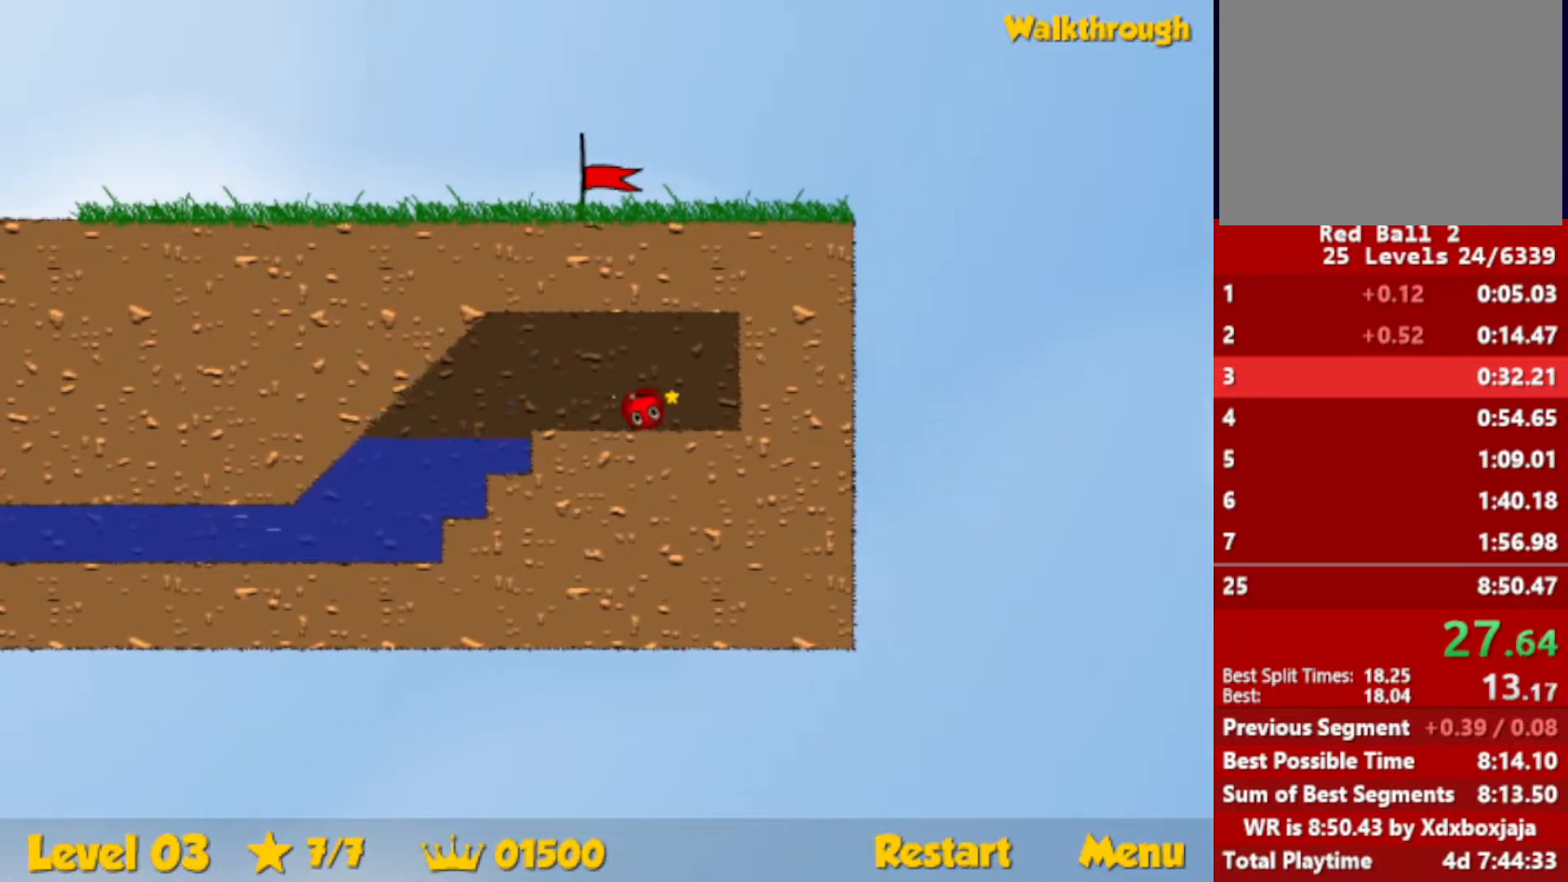
{"keys": ["left"], "events": [[150, "down", "up"]]}
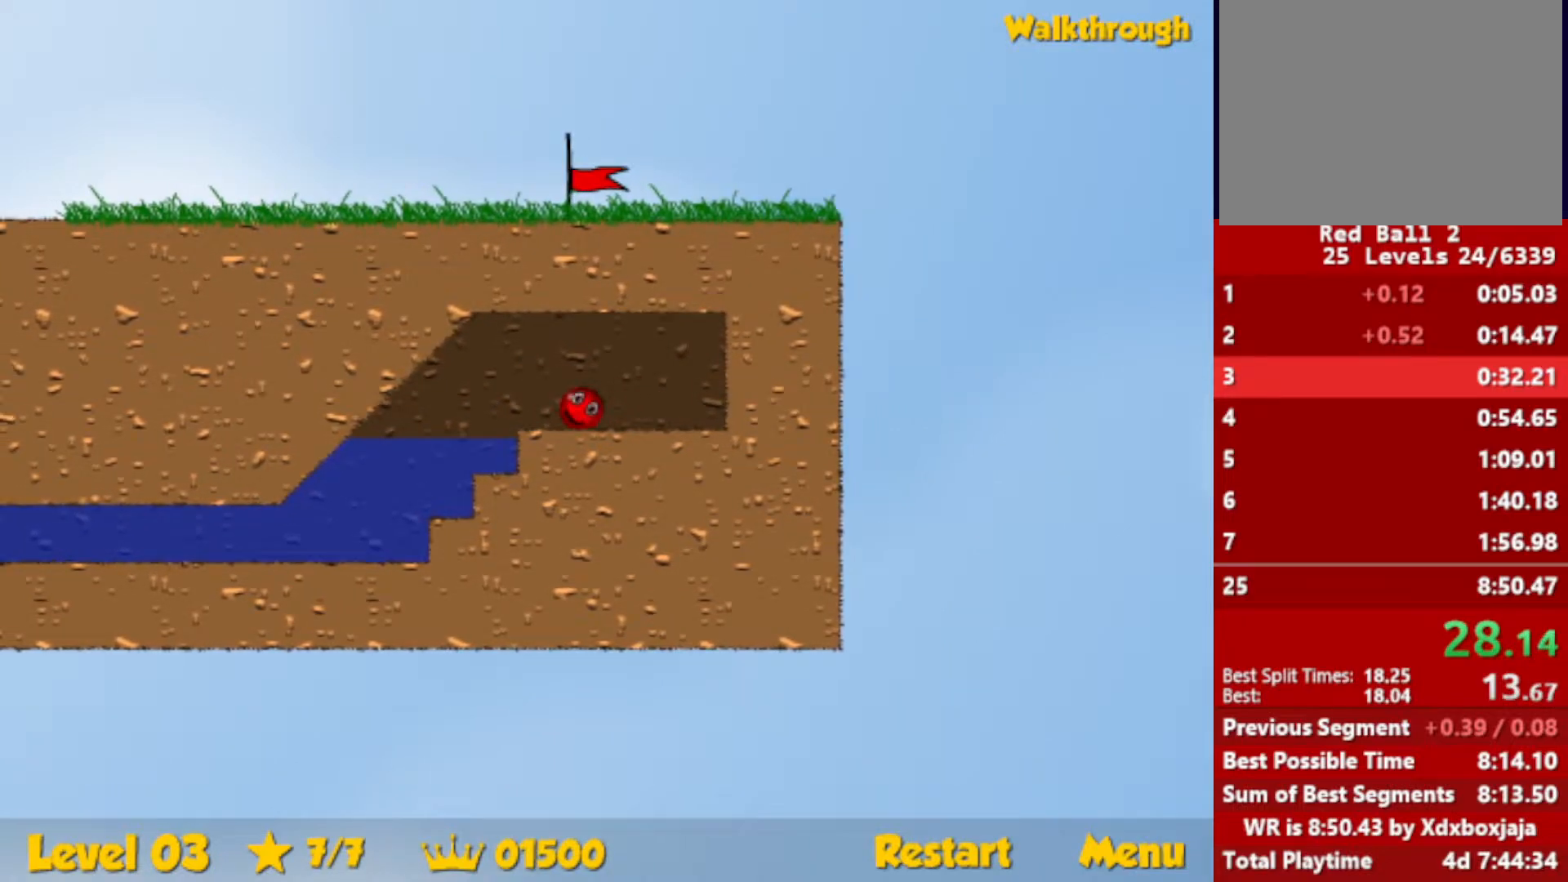
{"keys": ["down", "left"], "events": [[183, "down", "down"]]}
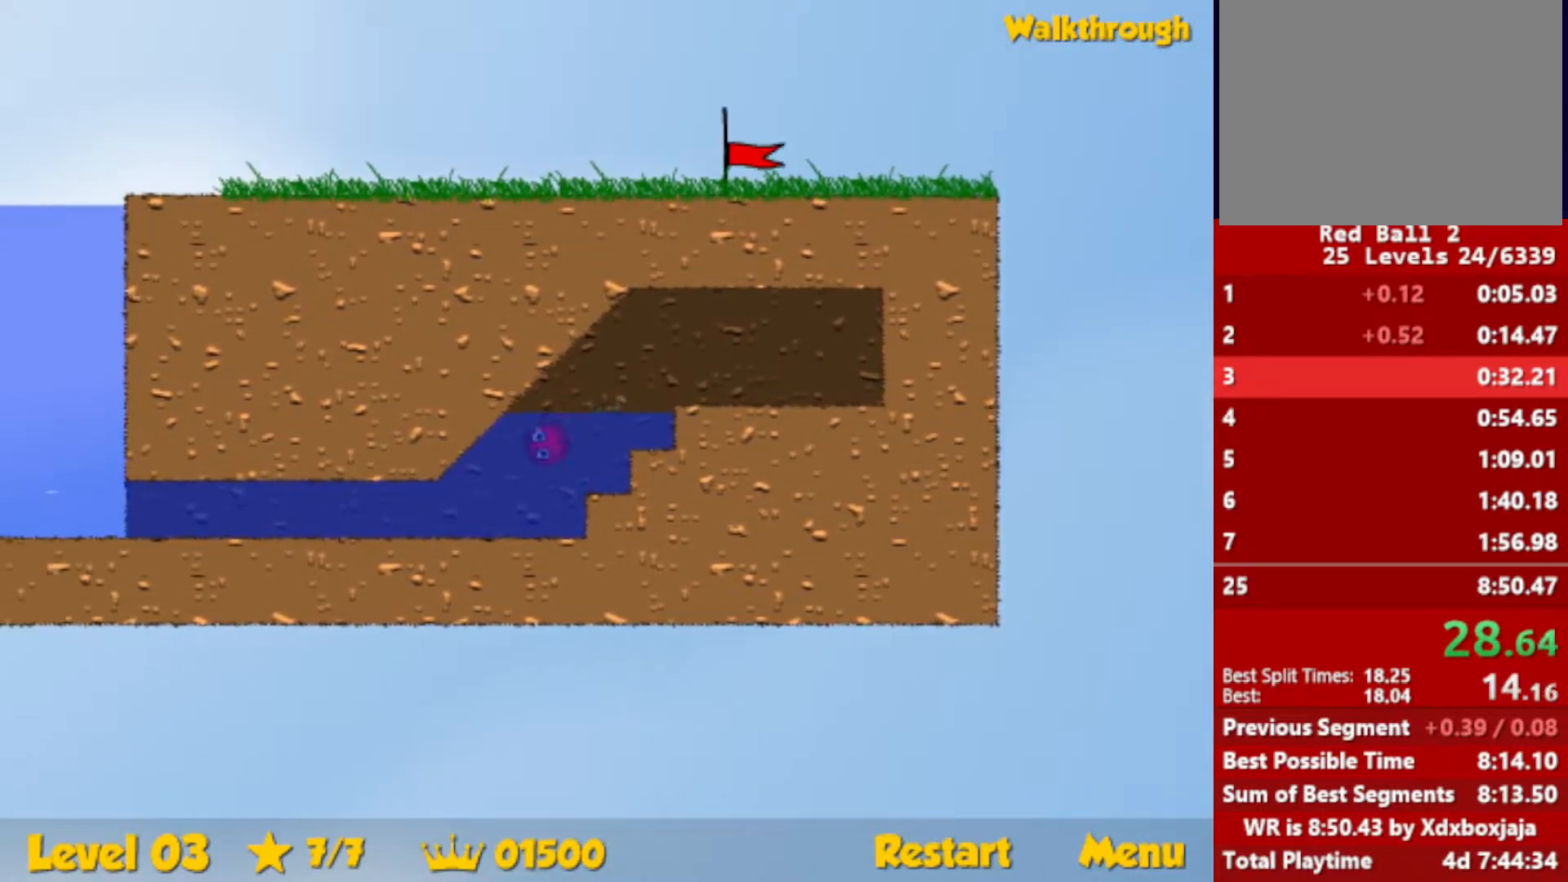
{"keys": ["down", "left", "up"], "events": [[417, "up", "down"]]}
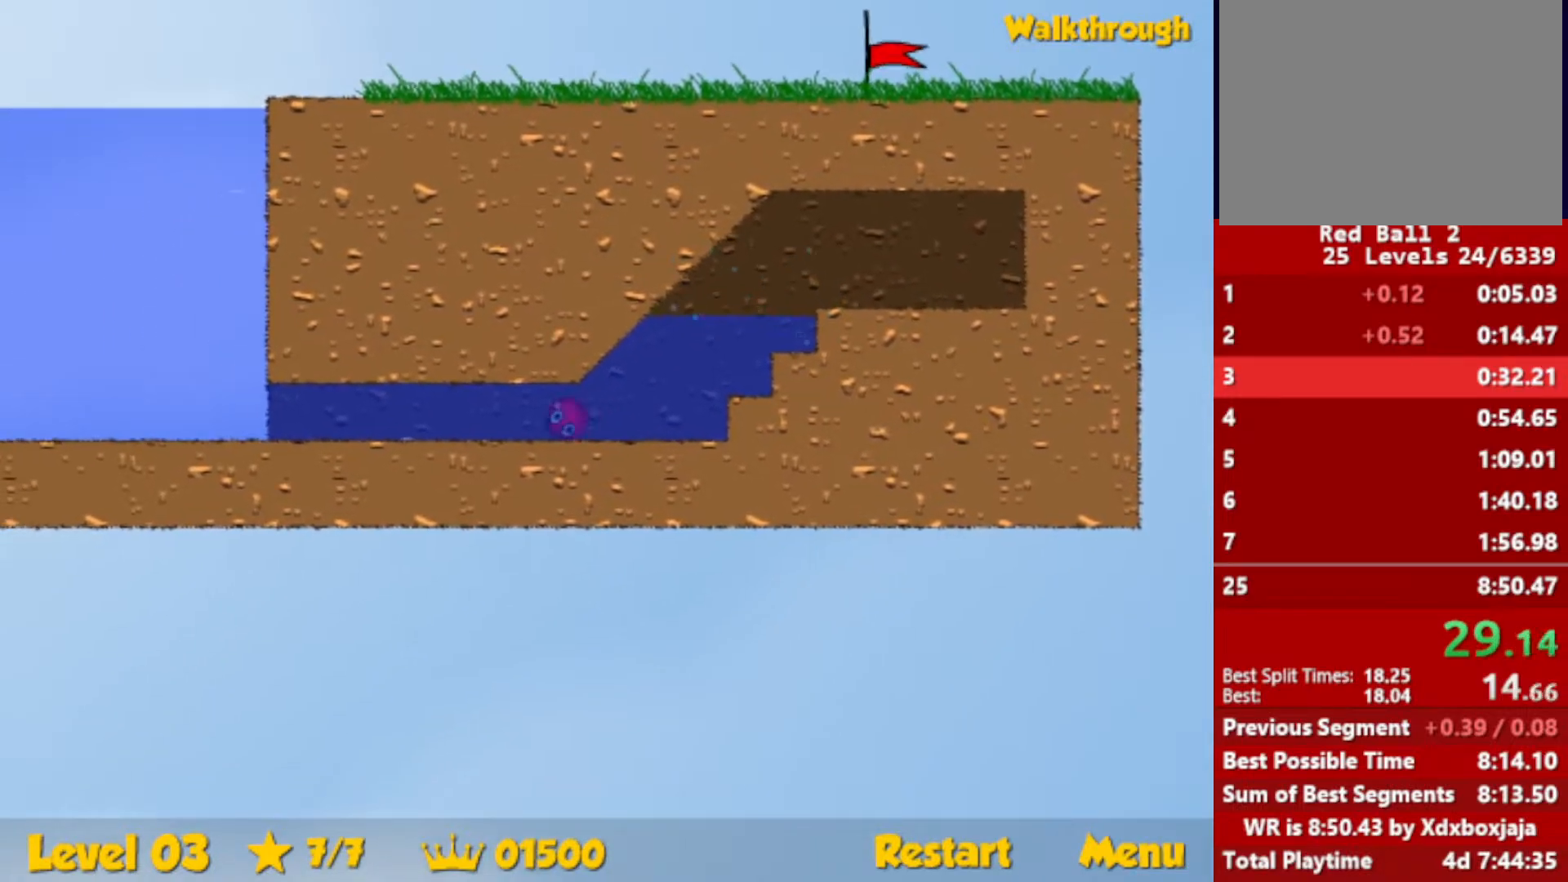
{"keys": ["down", "left", "up"], "events": []}
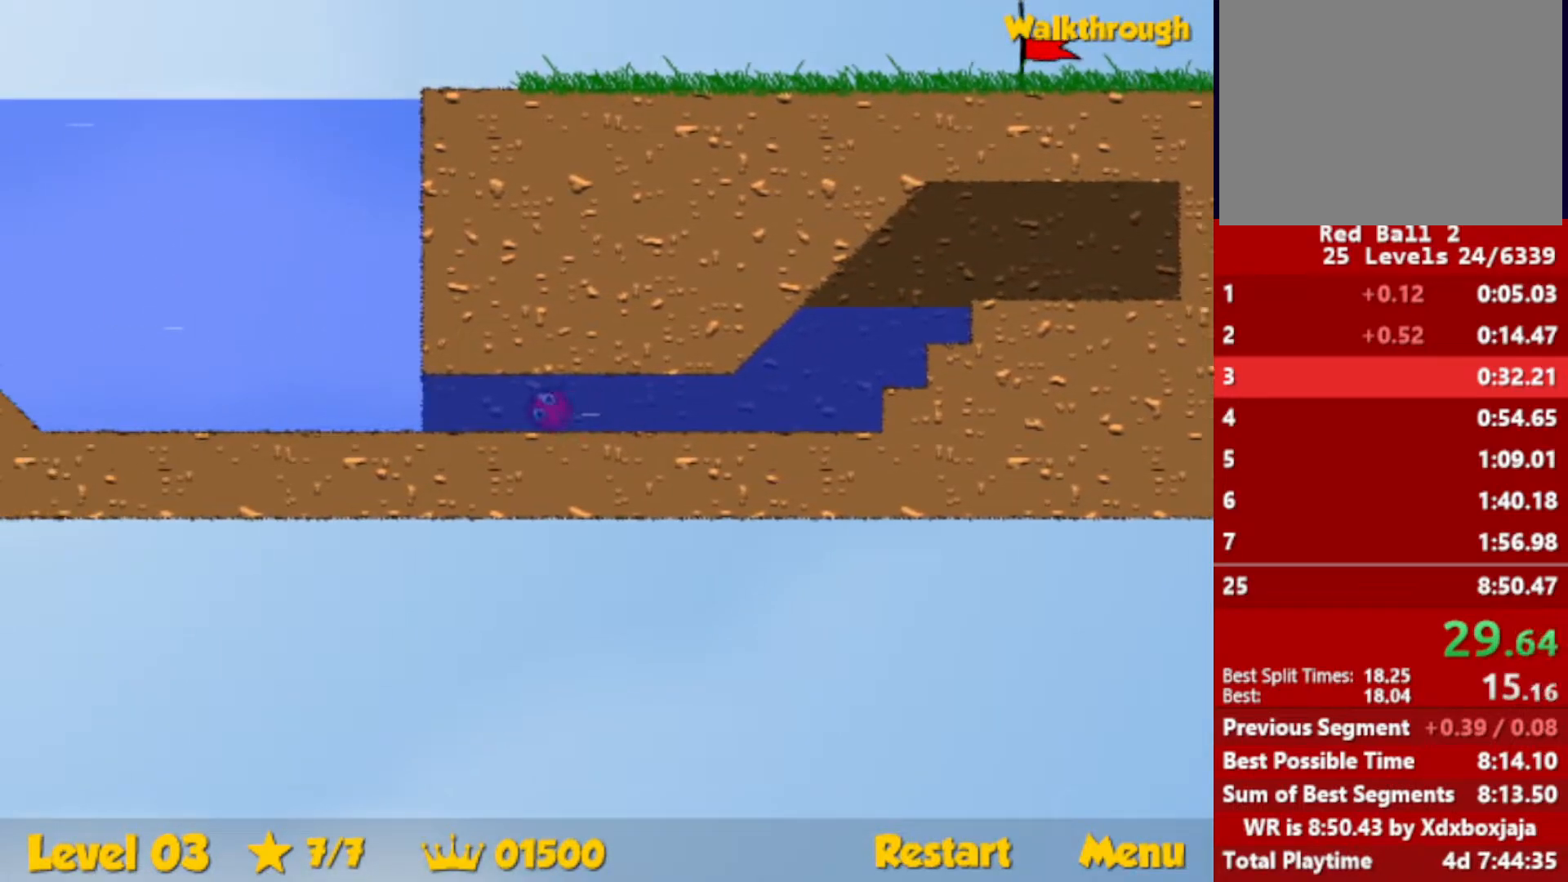
{"keys": ["right", "up"], "events": [[383, "left", "up"], [400, "down", "up"], [400, "right", "down"]]}
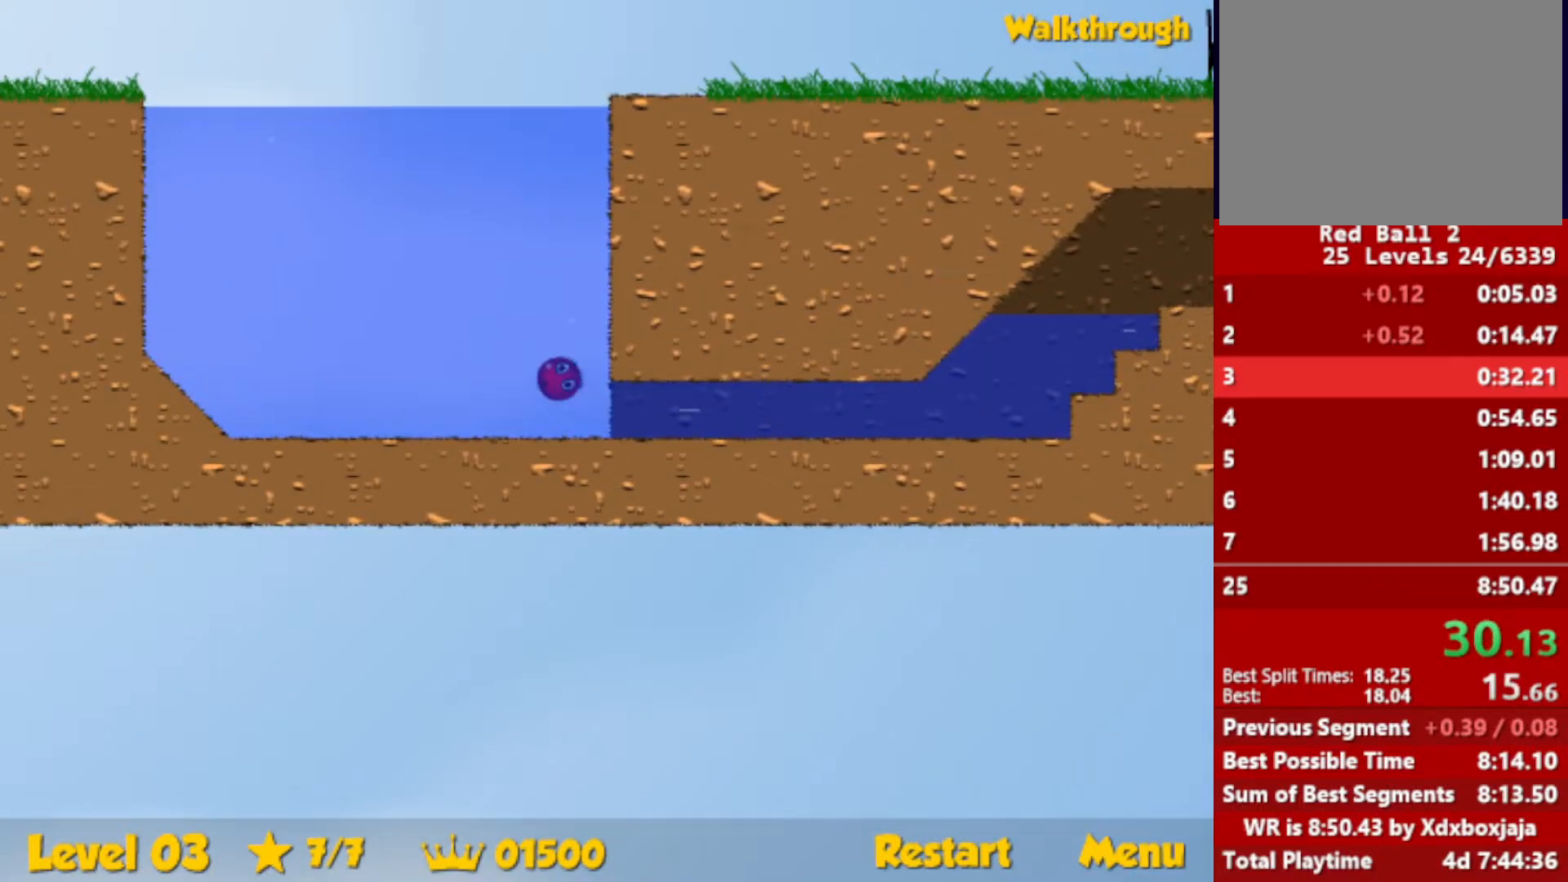
{"keys": ["right", "up"], "events": []}
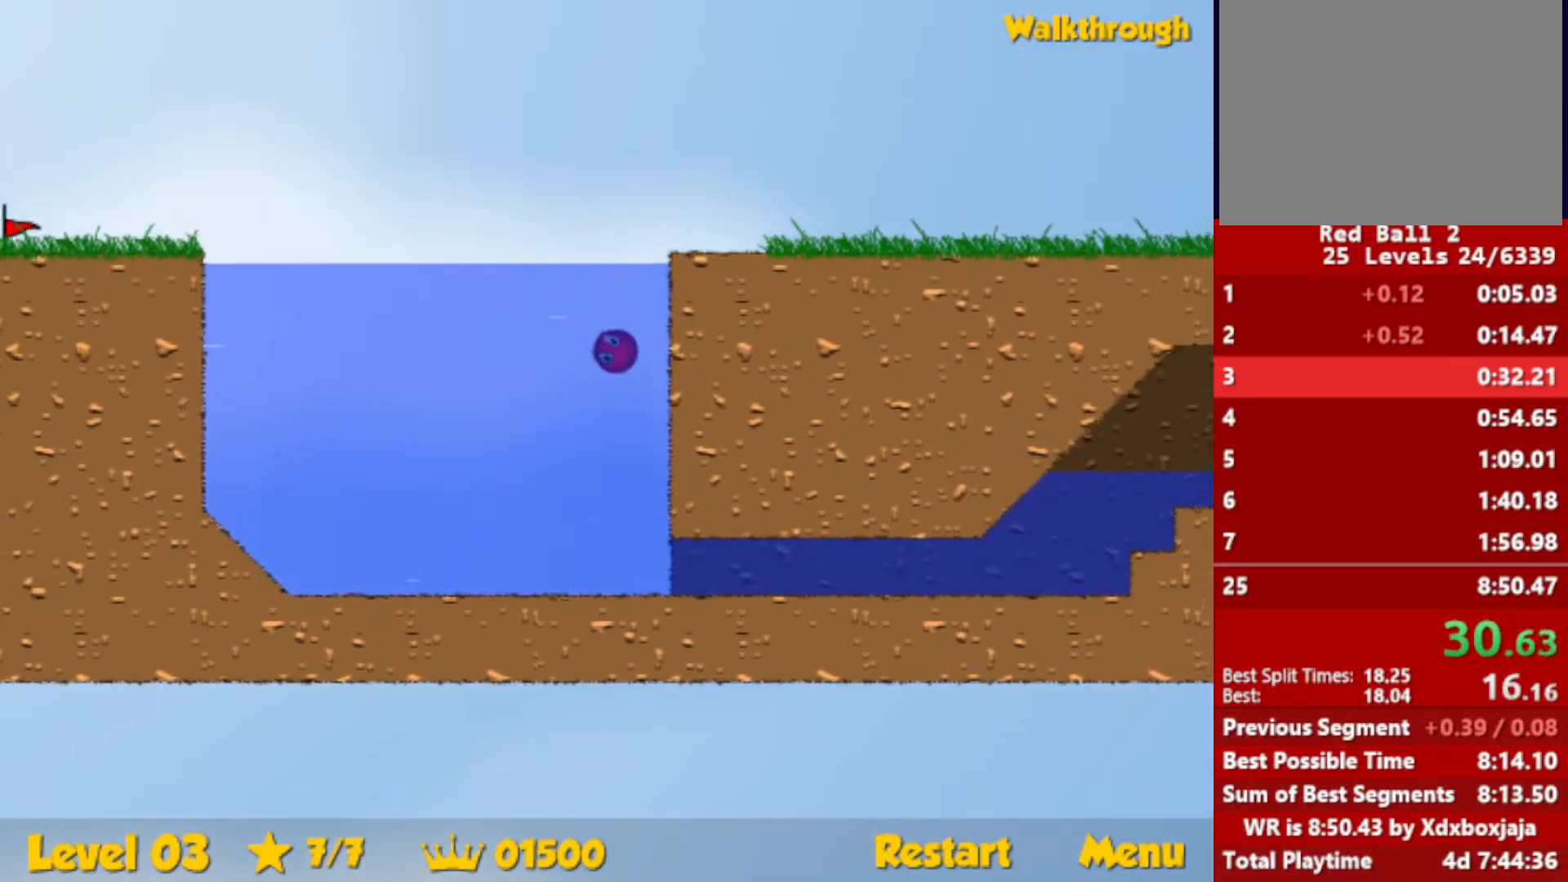
{"keys": ["down", "right"], "events": [[167, "up", "up"], [450, "down", "down"]]}
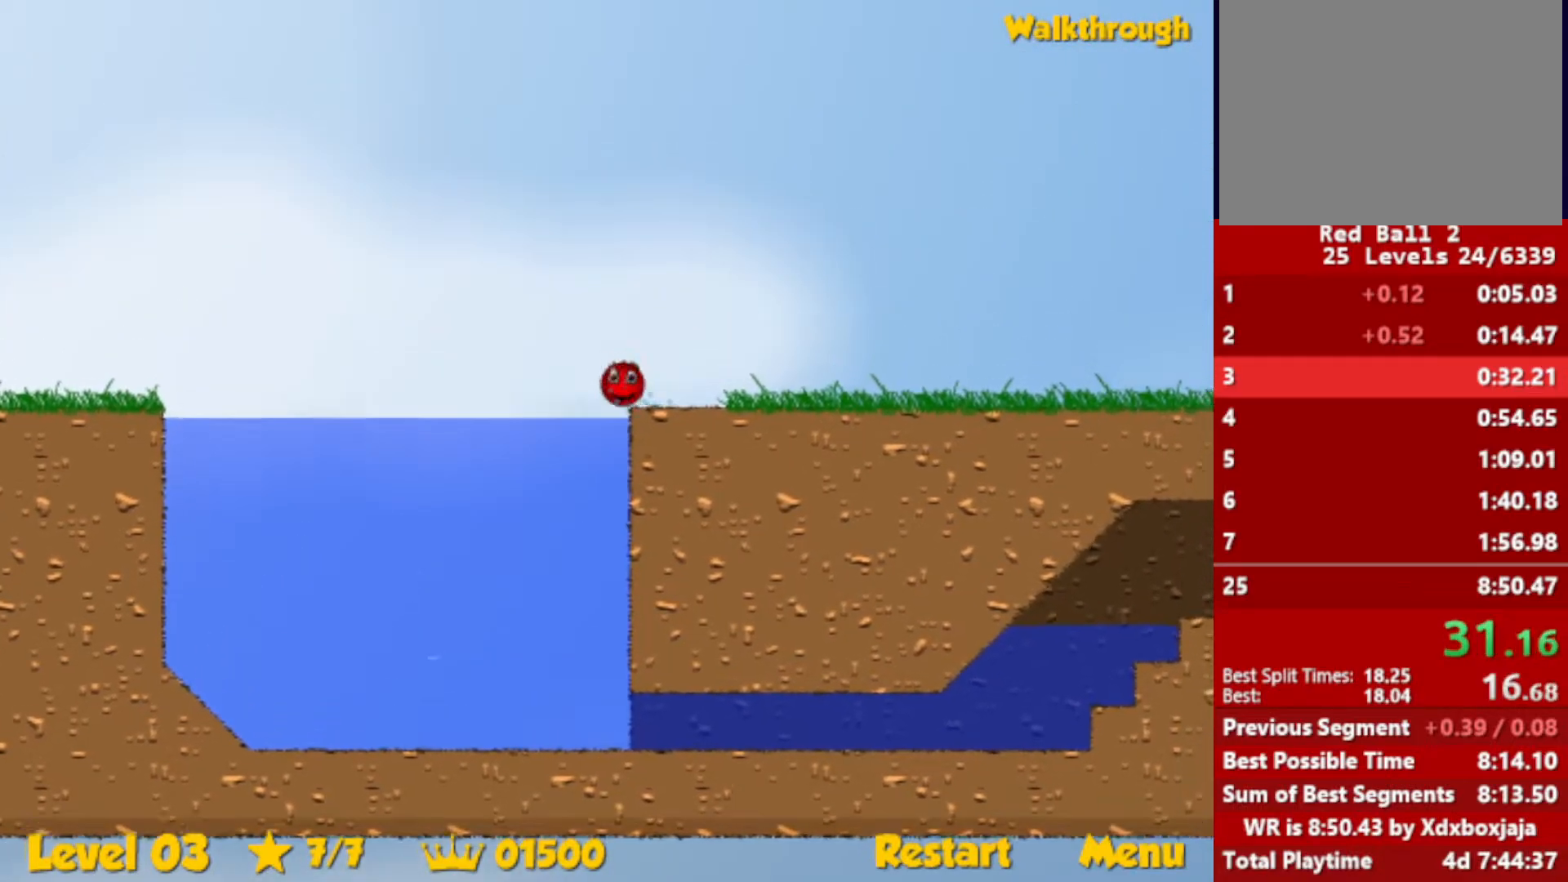
{"keys": ["right"], "events": [[67, "down", "up"]]}
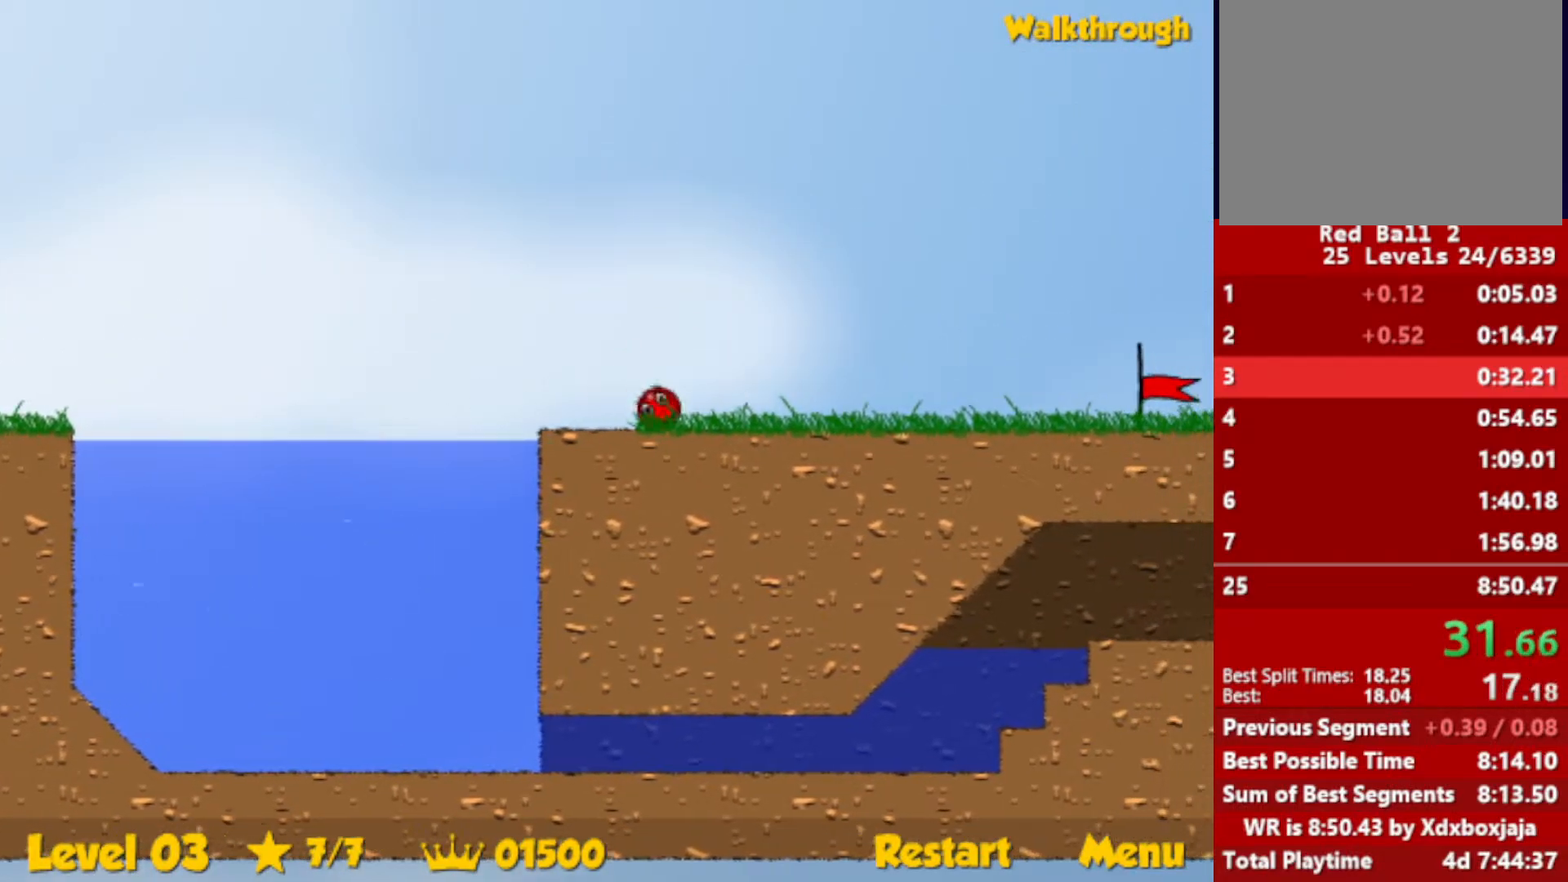
{"keys": ["right"], "events": []}
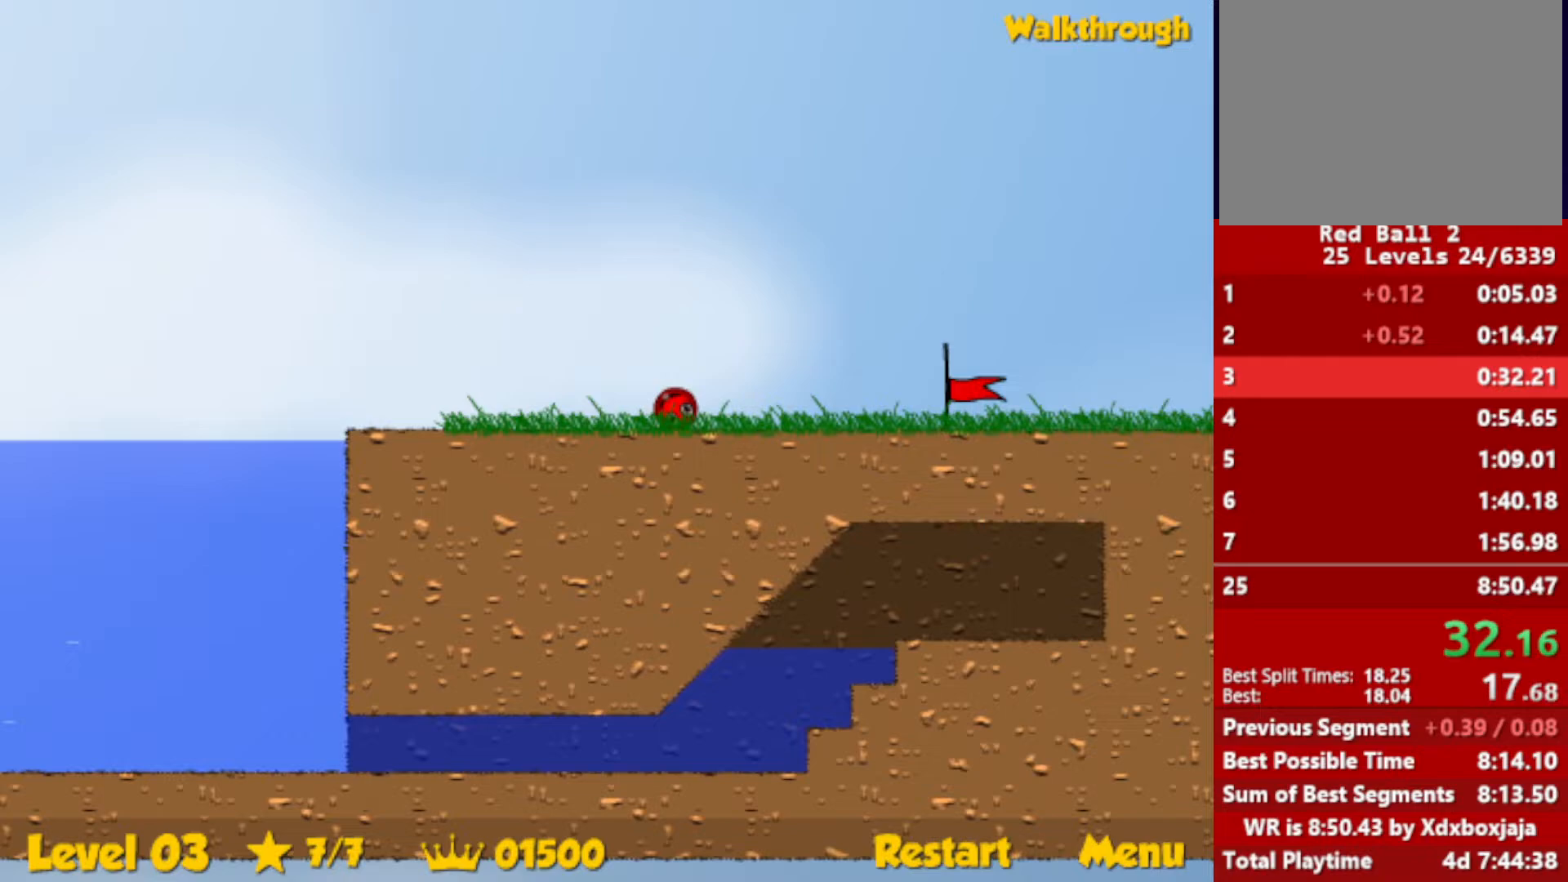
{"keys": ["right"], "events": []}
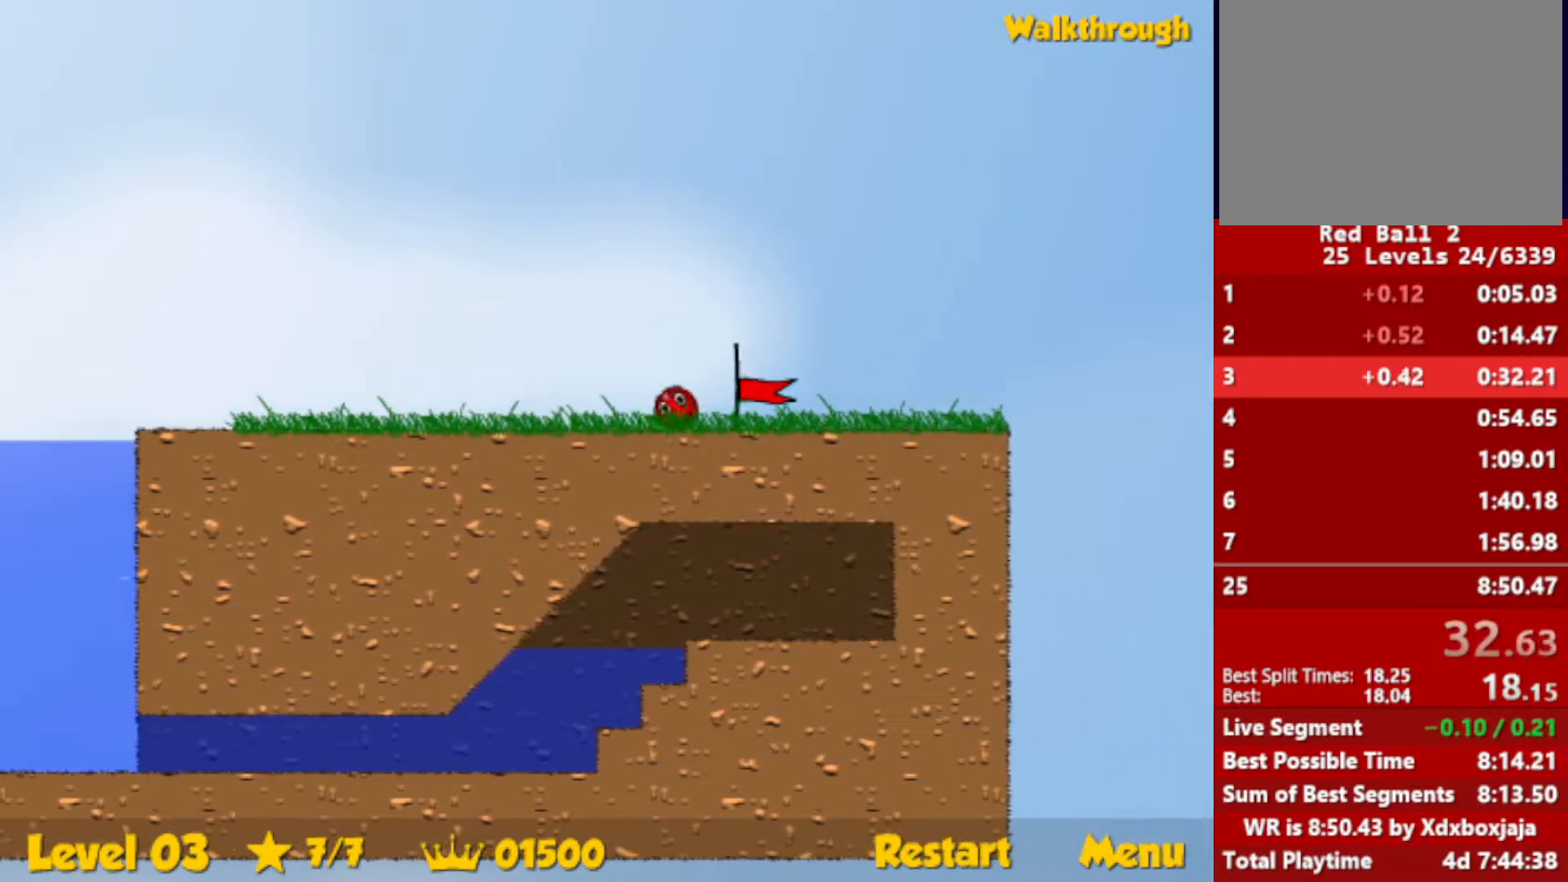
{"keys": ["right"], "events": []}
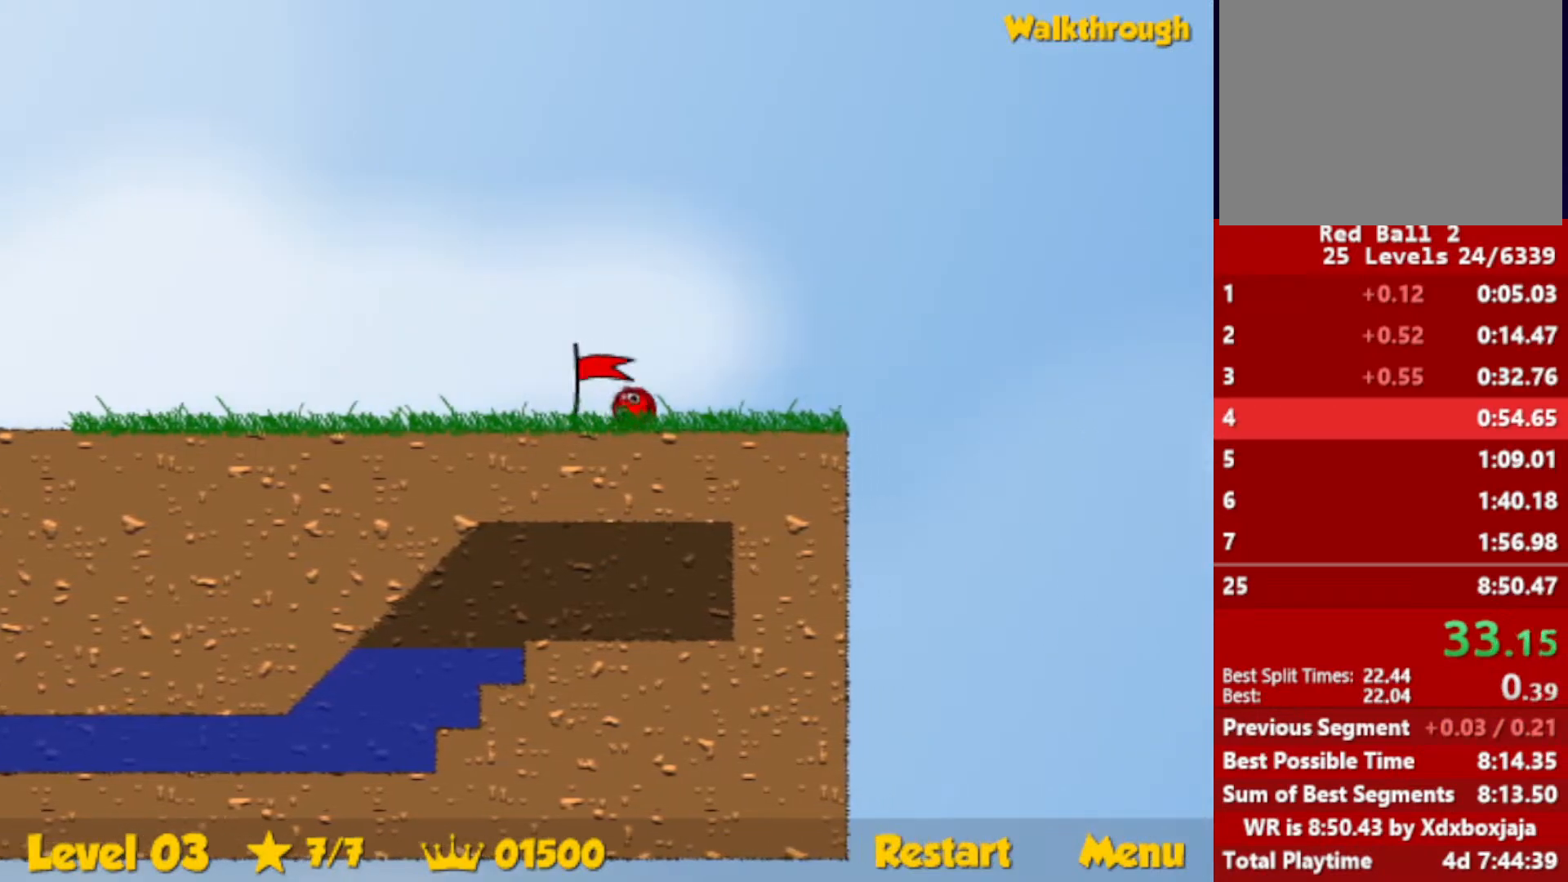
{"keys": ["right"], "events": [[50, "right", "up"], [167, "right", "down"]]}
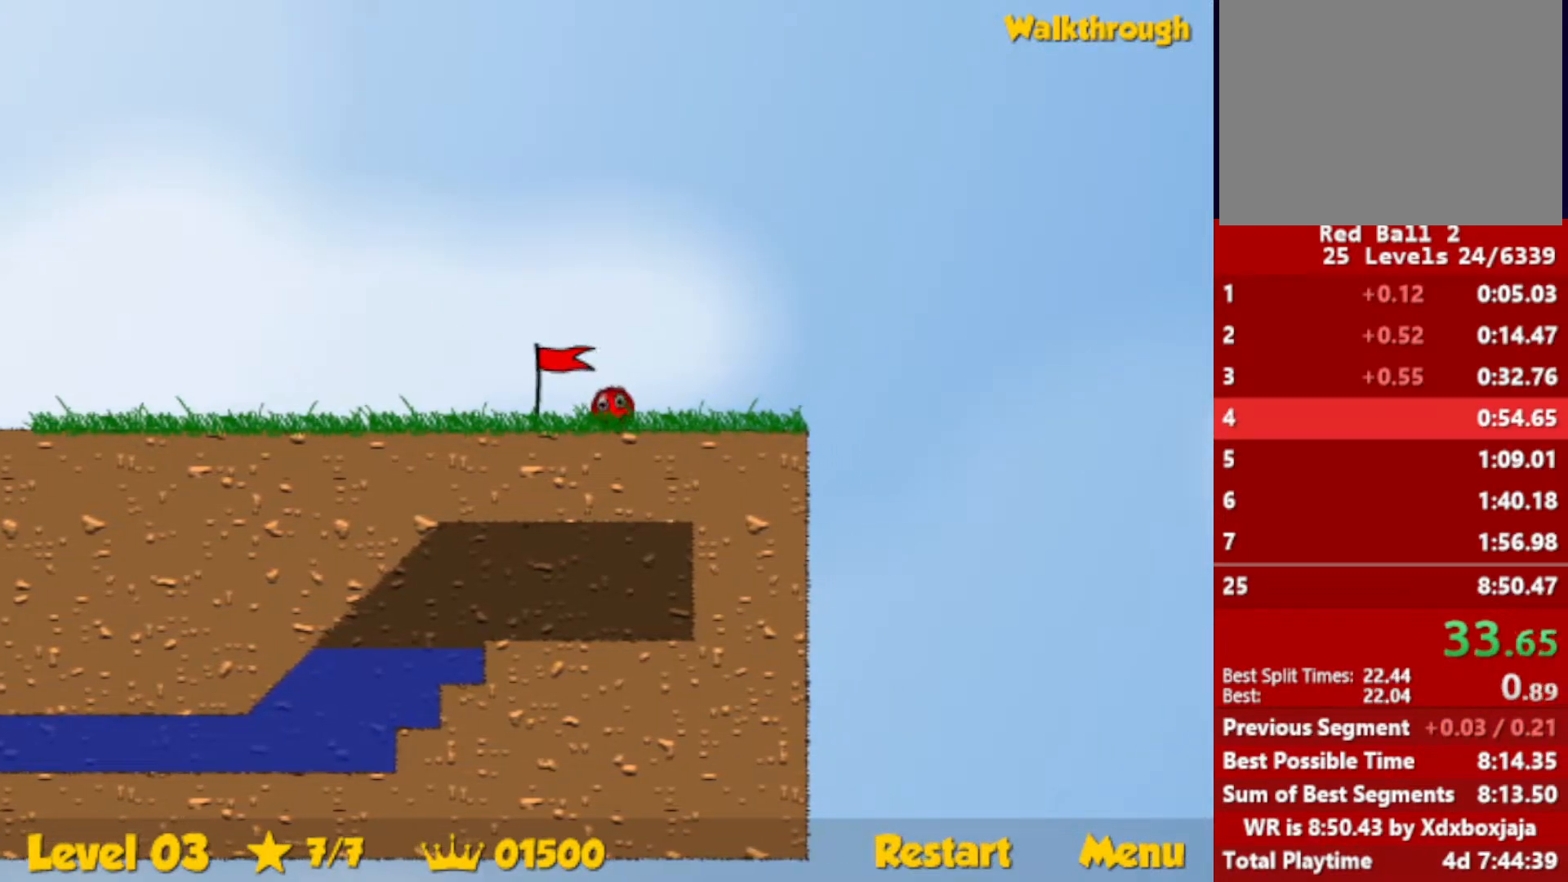
{"keys": ["right"], "events": []}
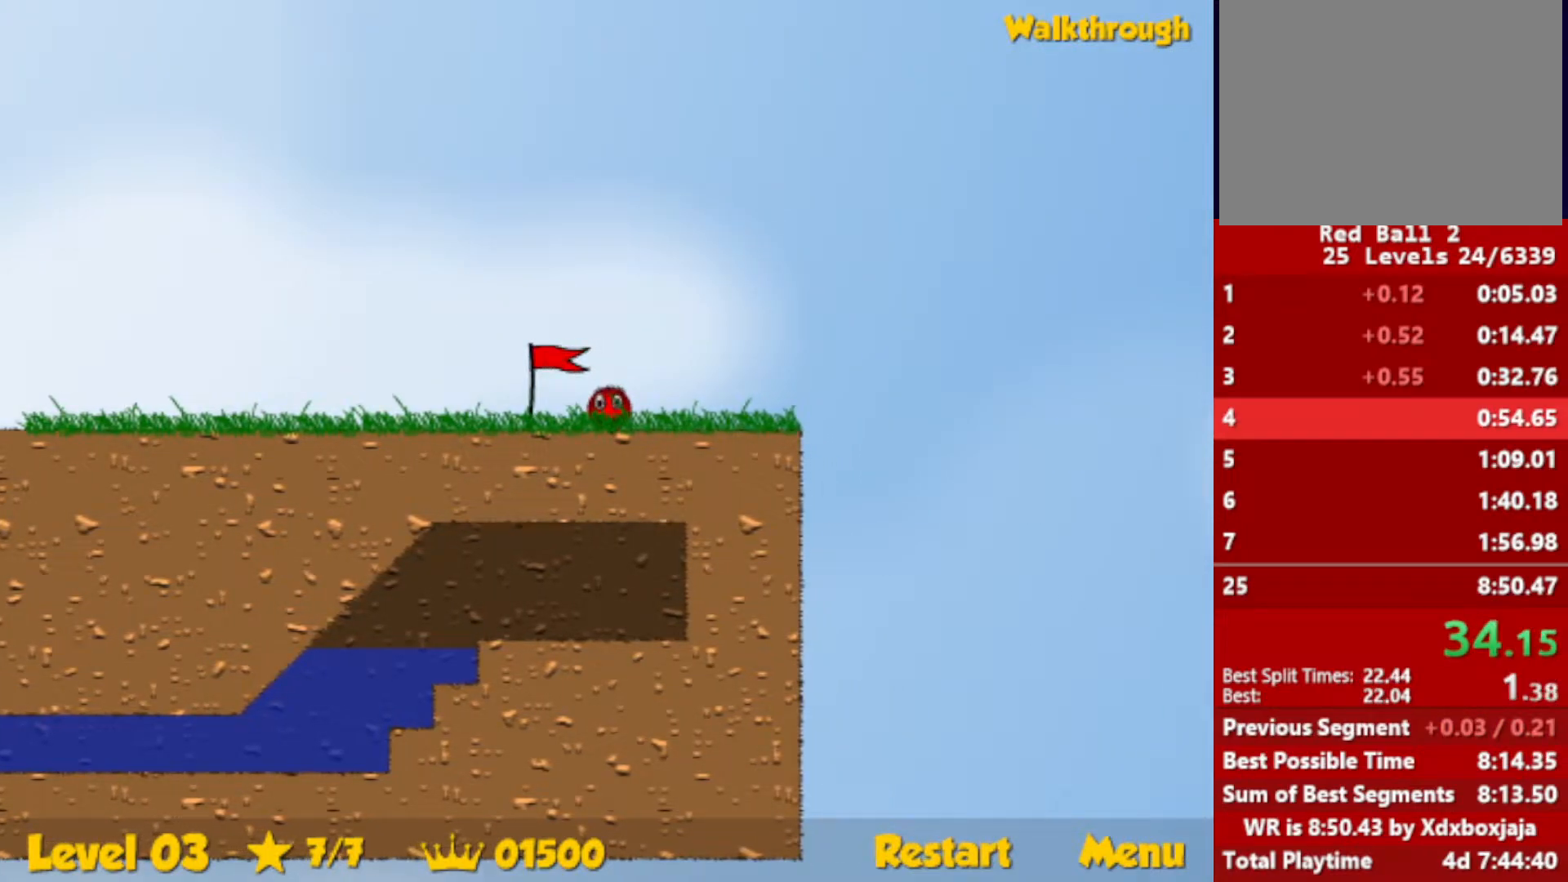
{"keys": ["right", "up"], "events": [[300, "up", "down"]]}
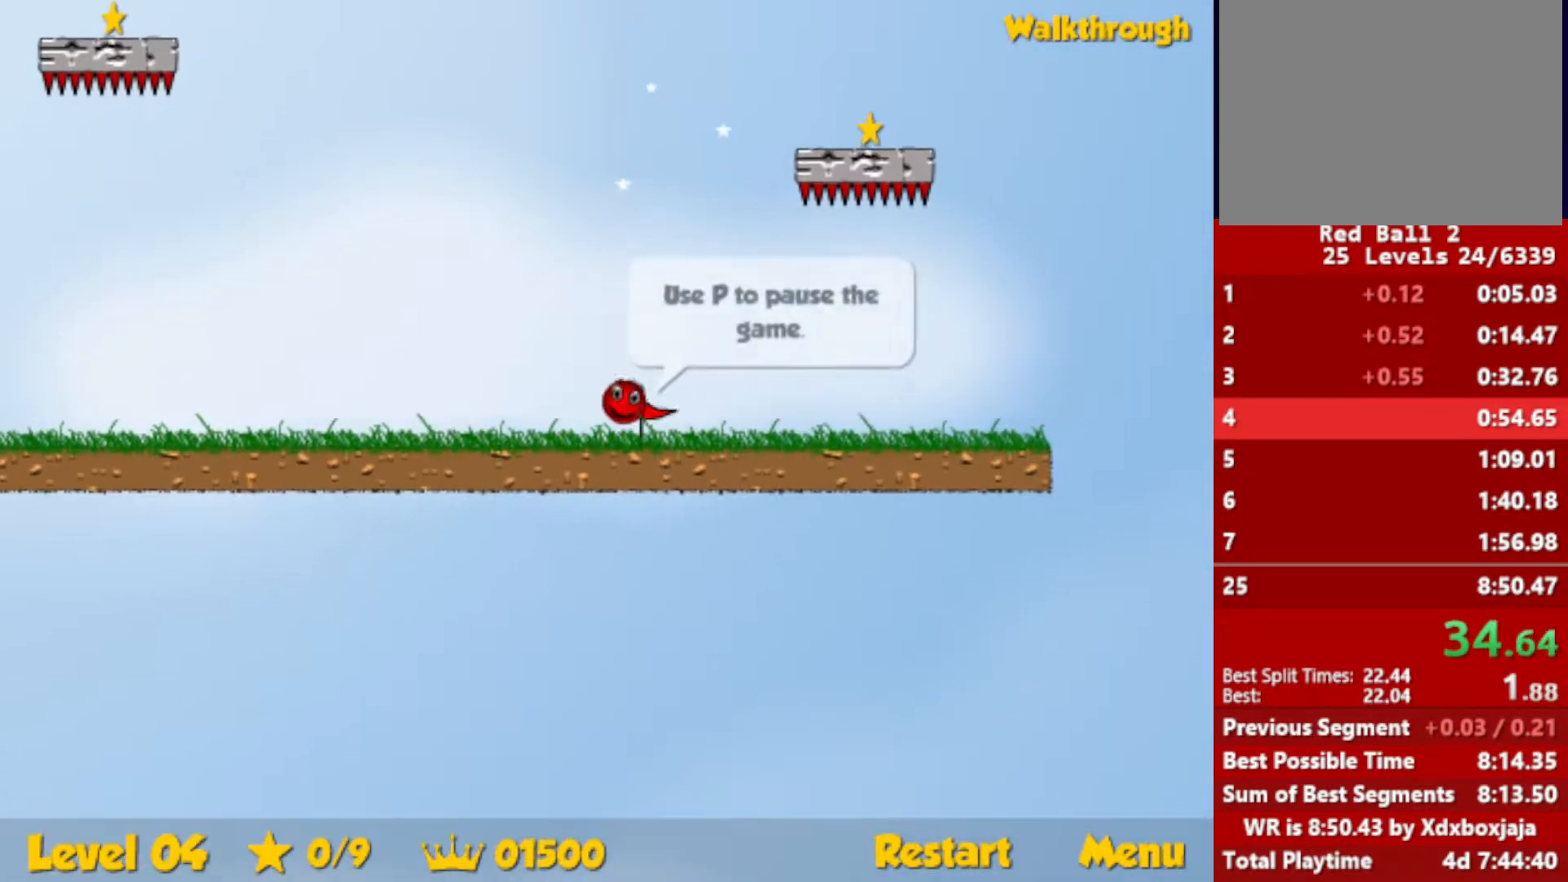
{"keys": [], "events": [[150, "left", "down"], [200, "right", "up"], [217, "up", "up"], [233, "left", "up"]]}
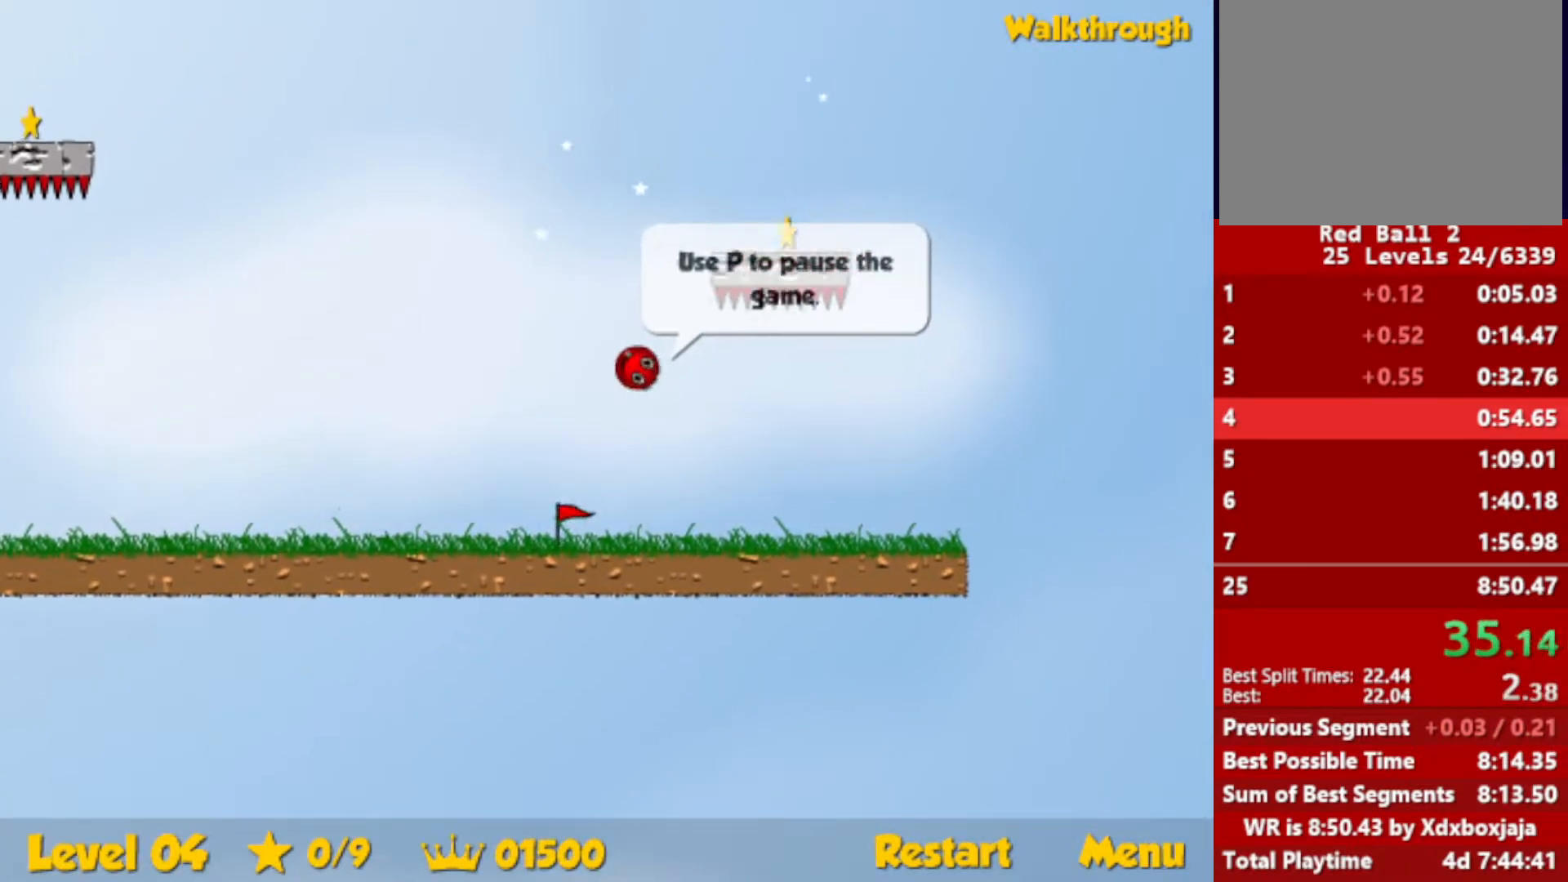
{"keys": ["down", "right"], "events": [[100, "down", "down"], [100, "right", "down"]]}
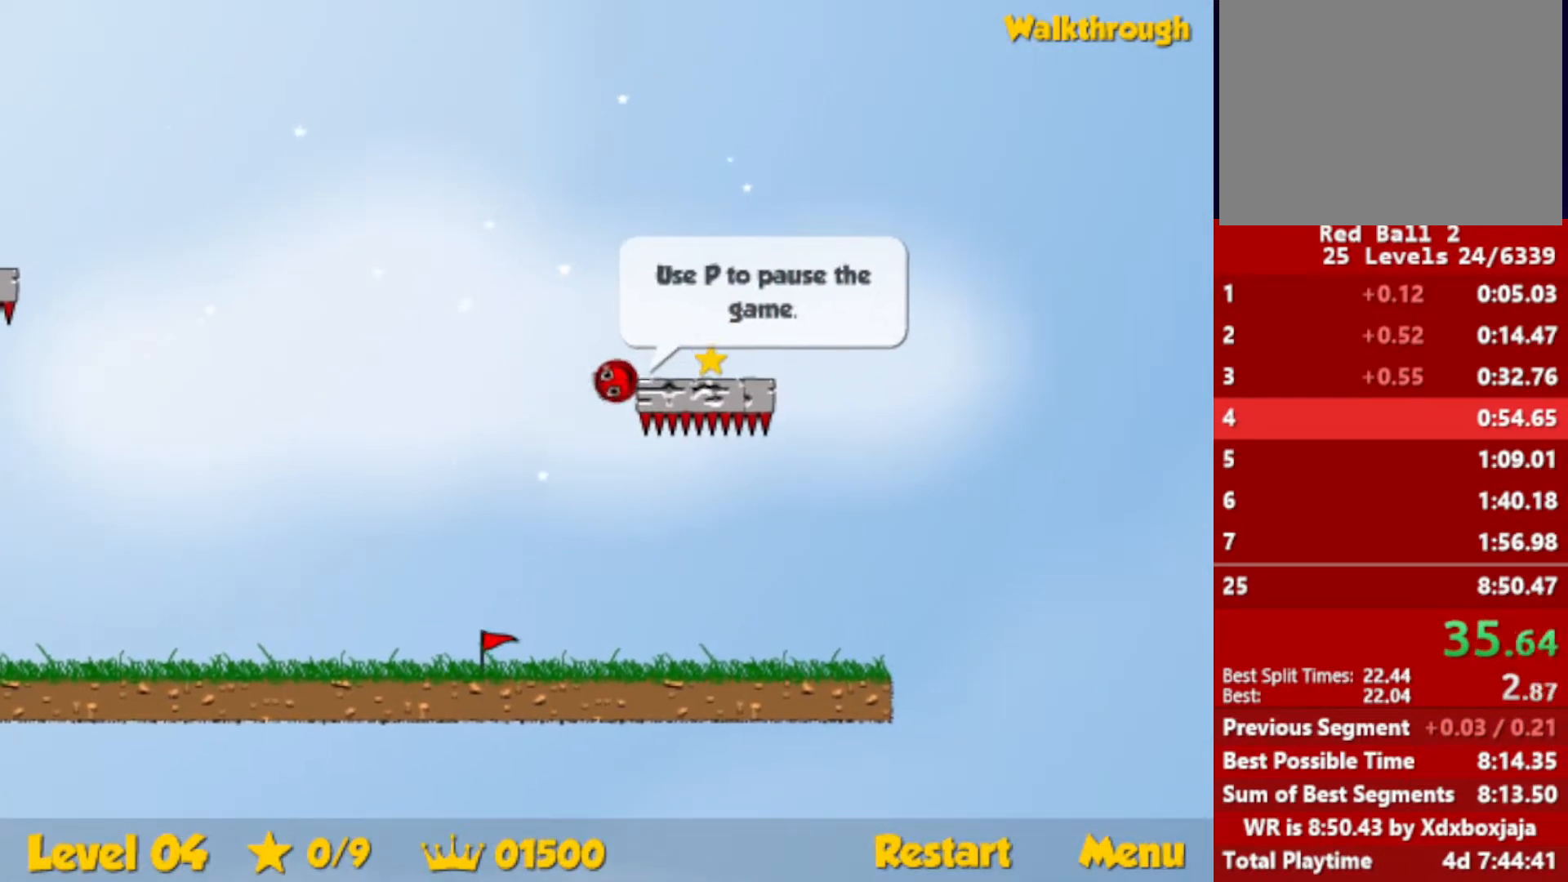
{"keys": ["down", "right"], "events": []}
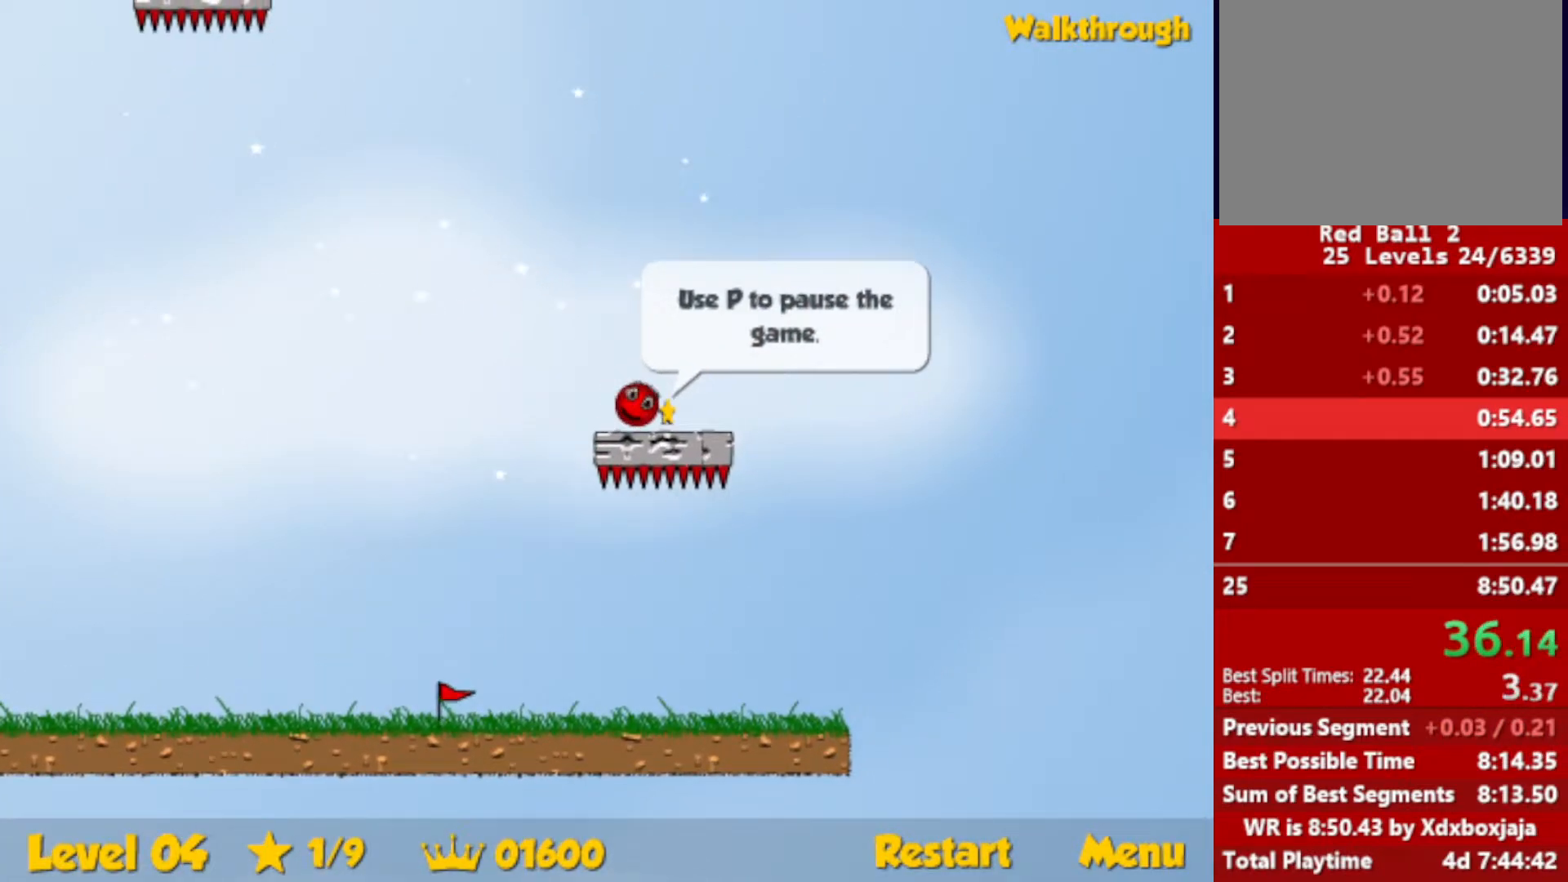
{"keys": ["down", "left"], "events": [[50, "left", "down"], [83, "right", "up"]]}
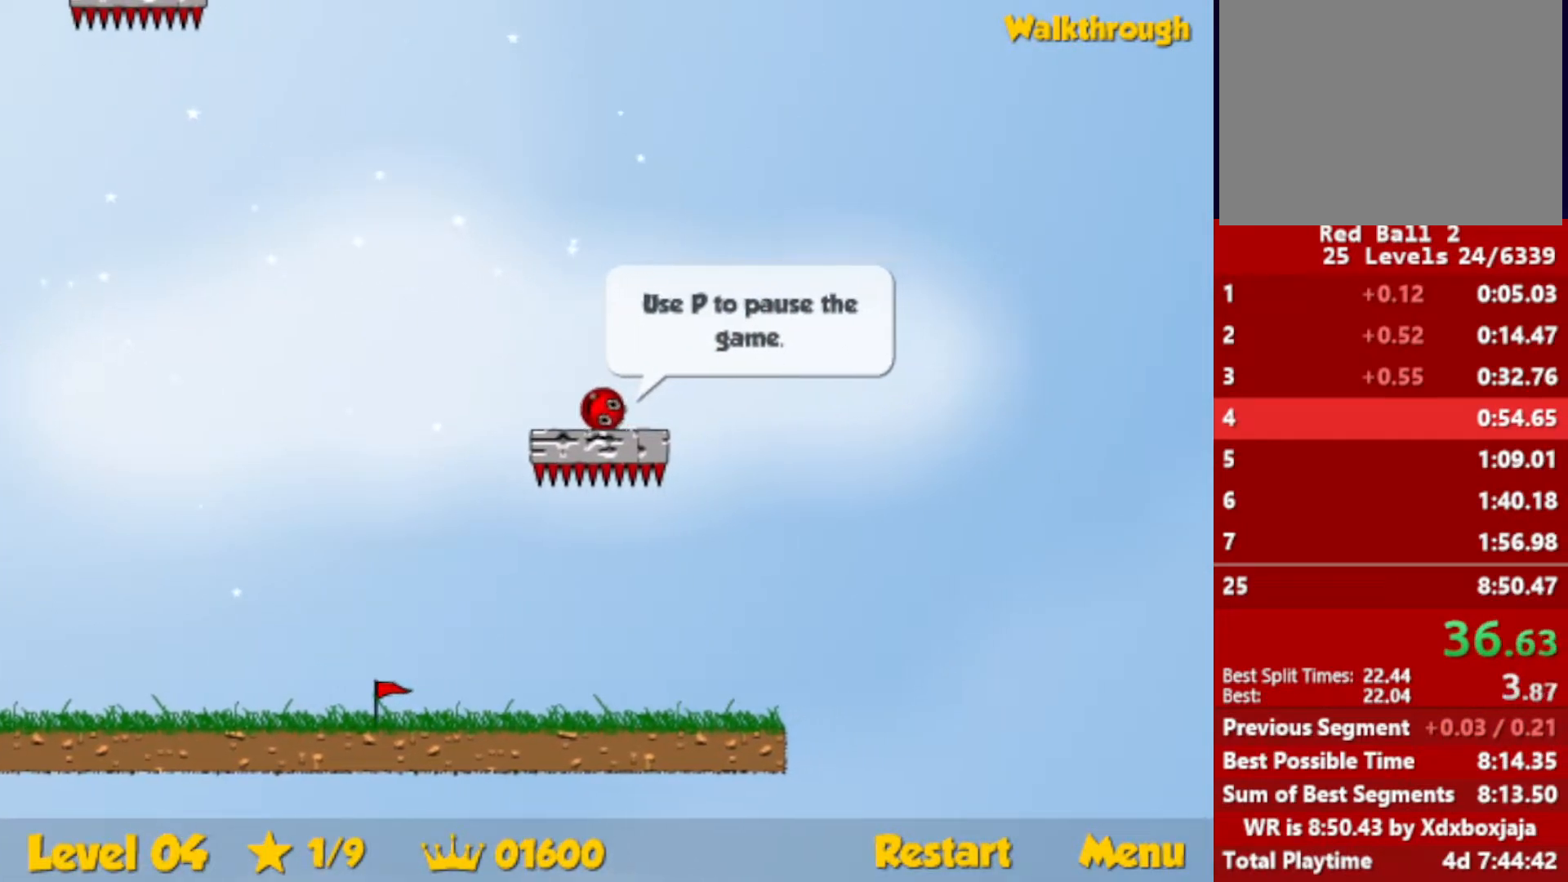
{"keys": ["down", "left"], "events": []}
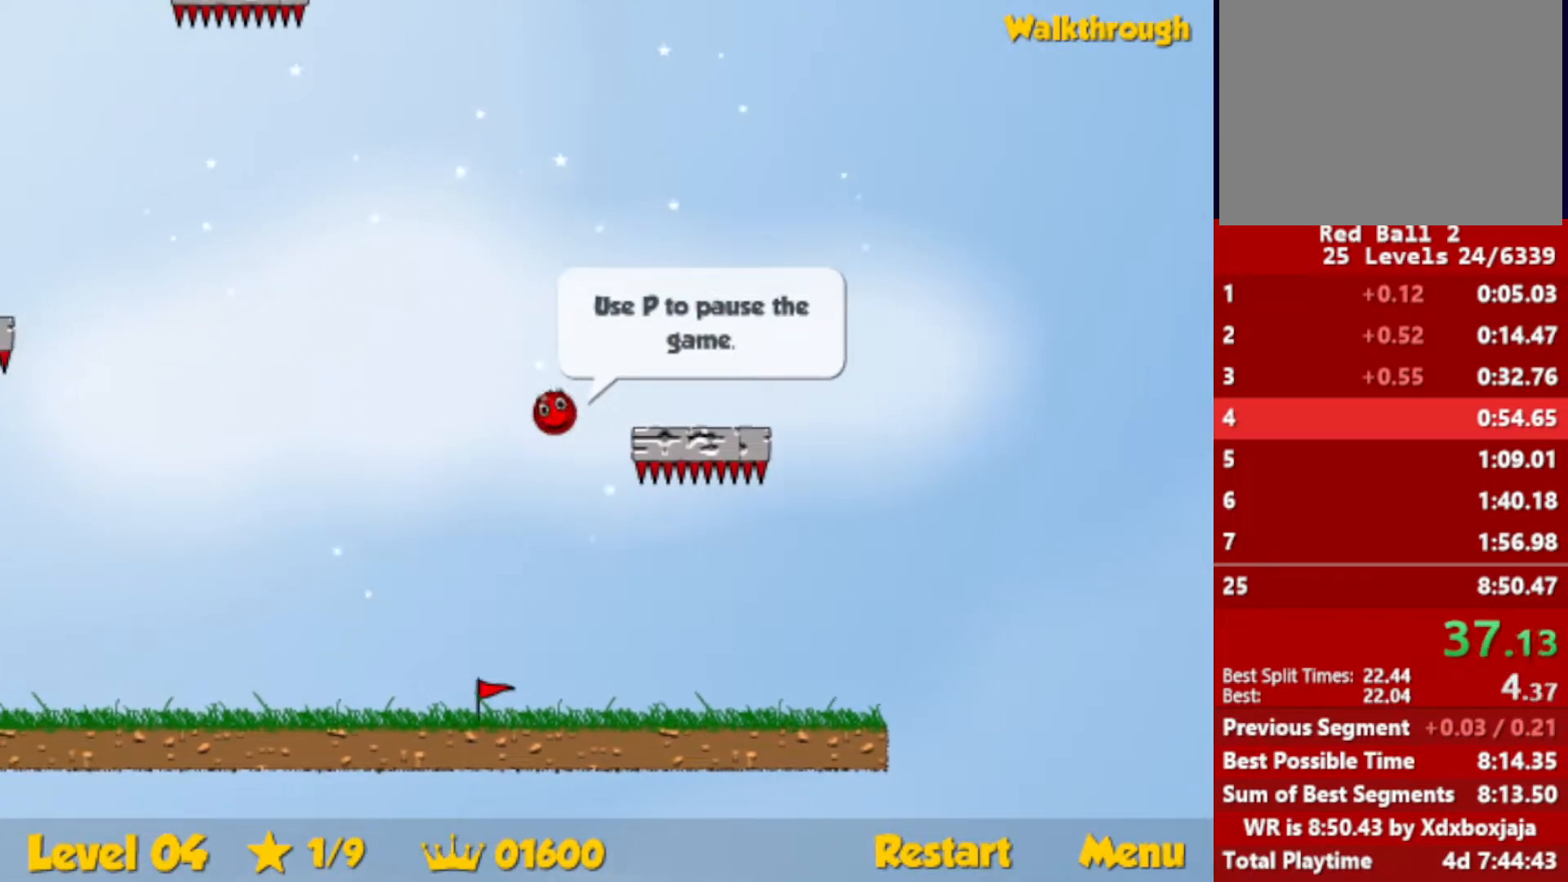
{"keys": ["left"], "events": [[433, "down", "up"]]}
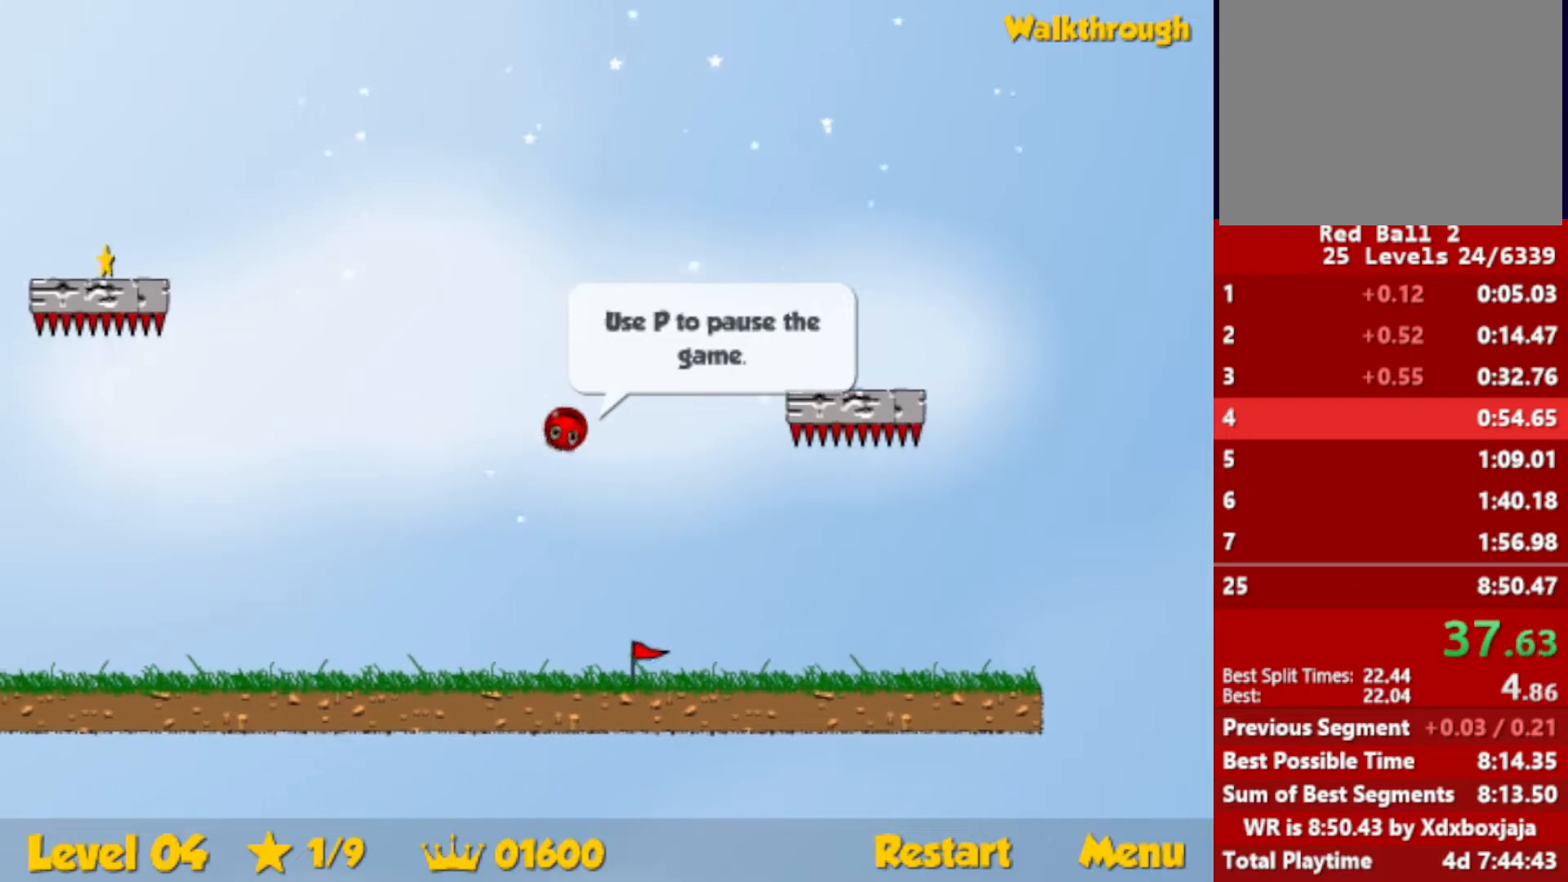
{"keys": ["left", "up"], "events": [[67, "up", "down"]]}
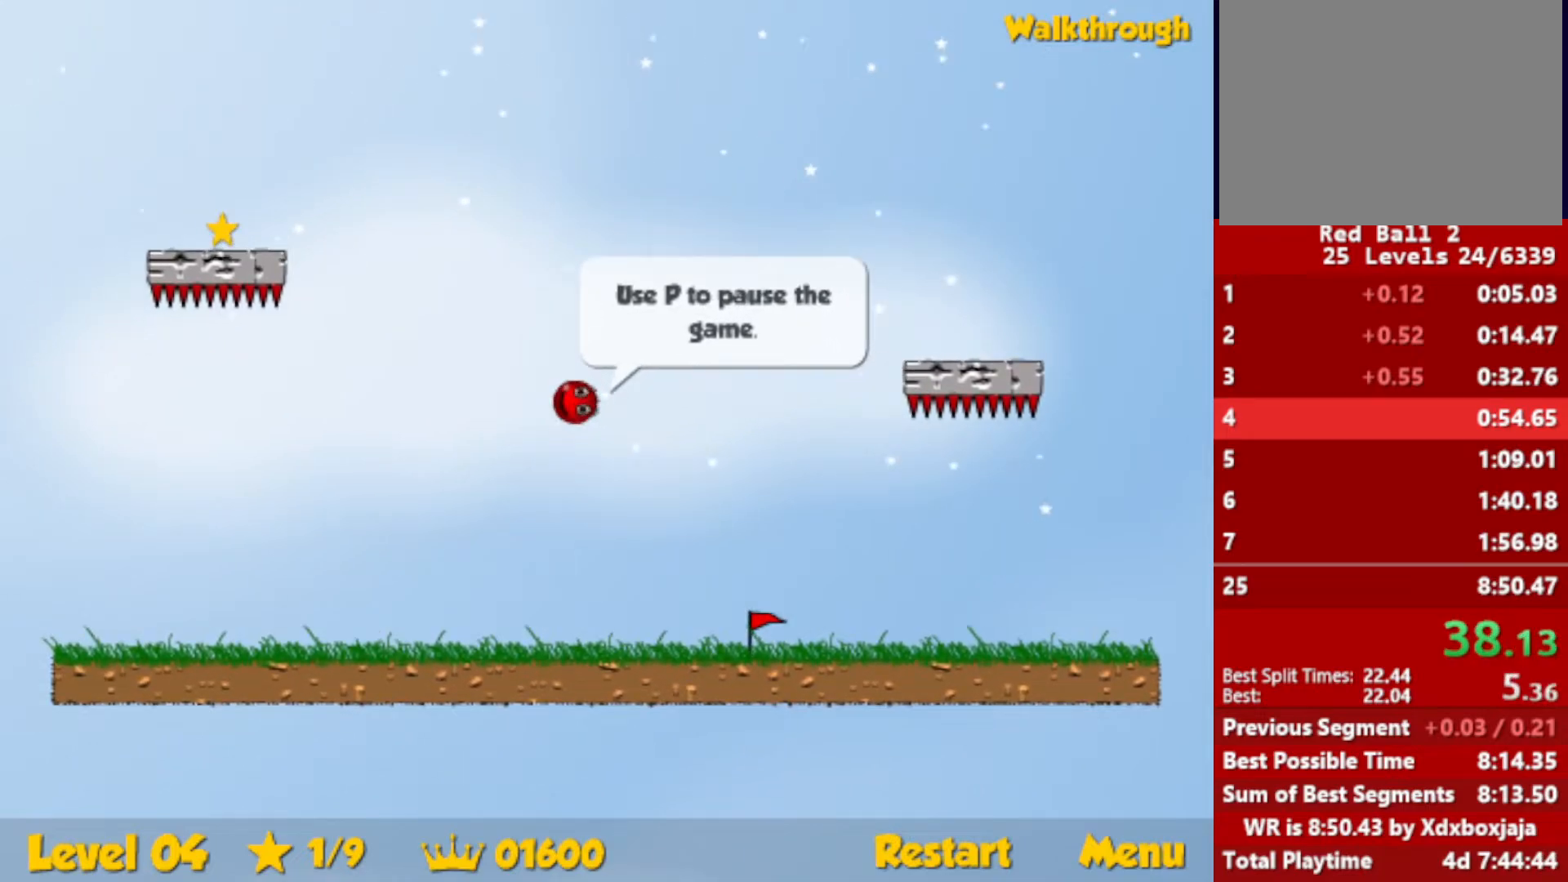
{"keys": ["down", "left"], "events": [[233, "up", "up"], [400, "down", "down"]]}
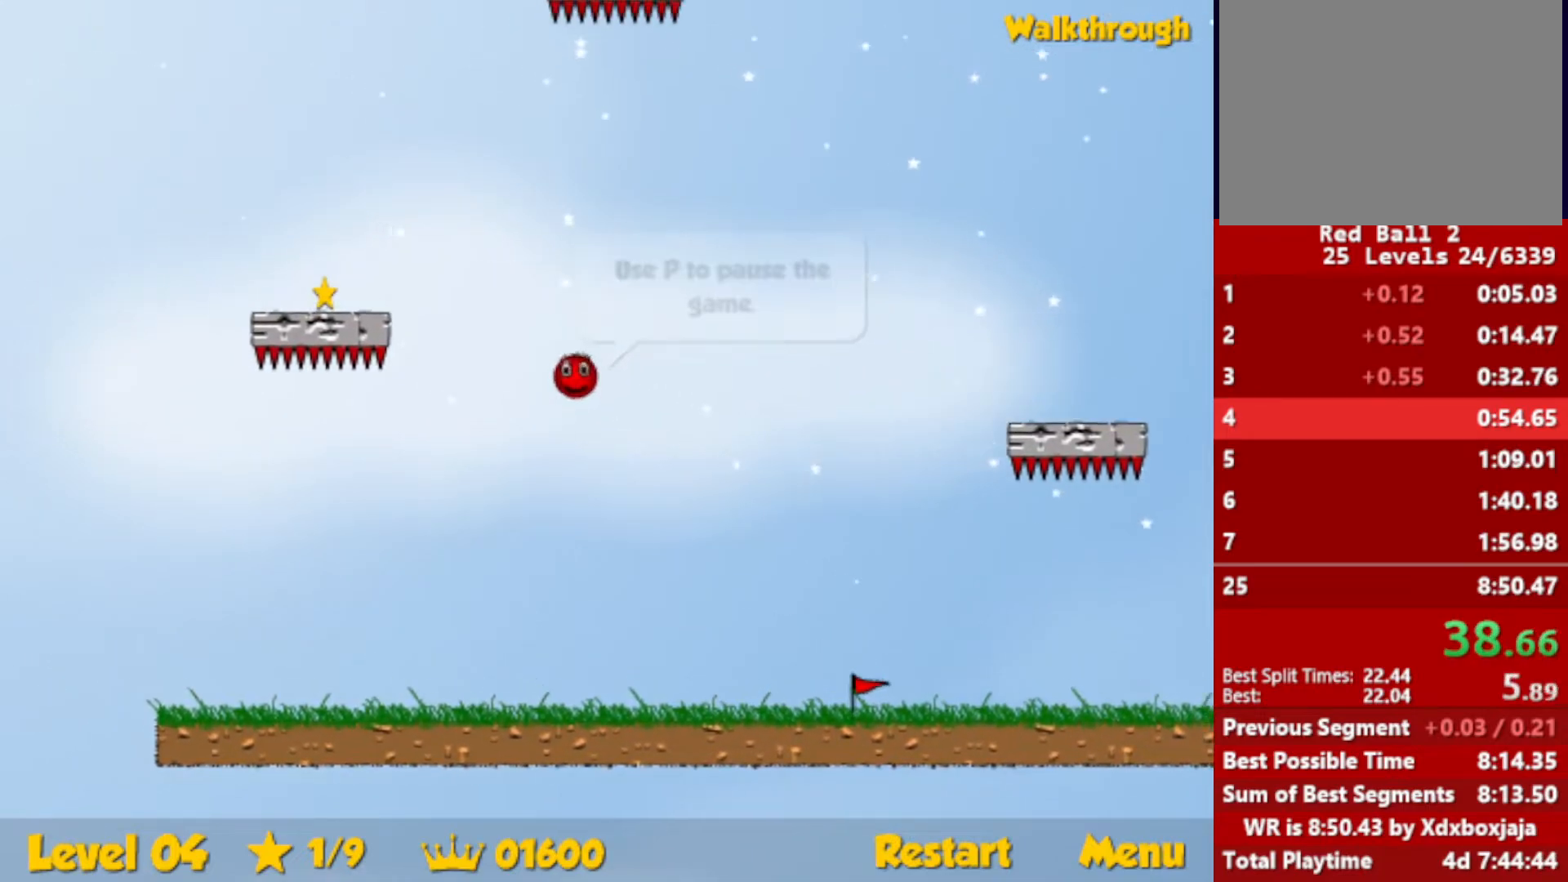
{"keys": ["down", "left"], "events": [[300, "down", "up"], [417, "down", "down"]]}
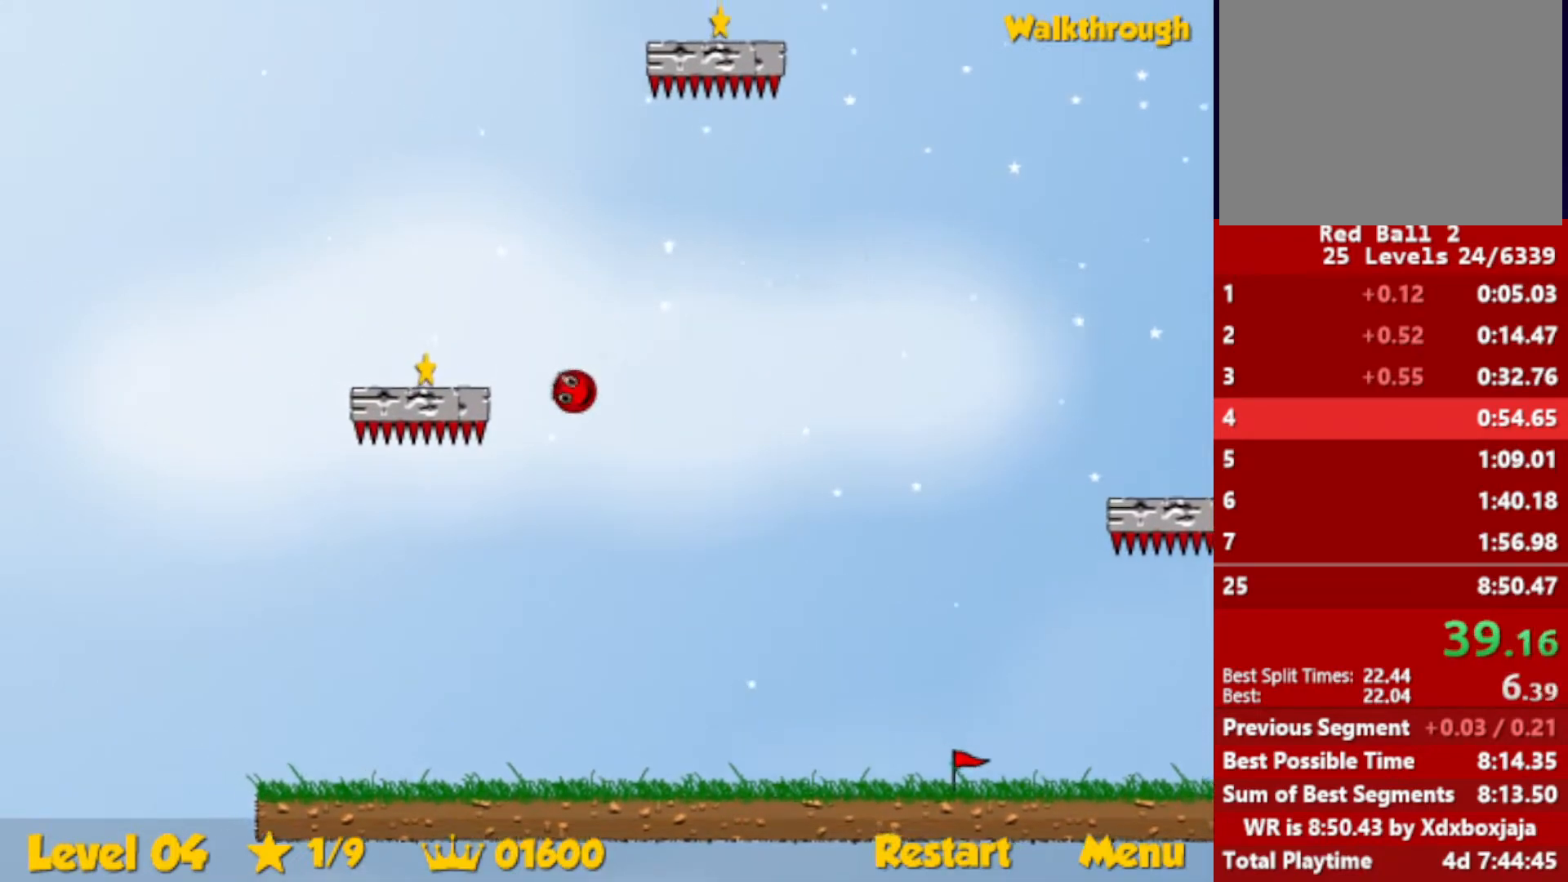
{"keys": ["right", "up"], "events": [[67, "down", "up"], [217, "up", "down"], [450, "left", "up"], [450, "right", "down"]]}
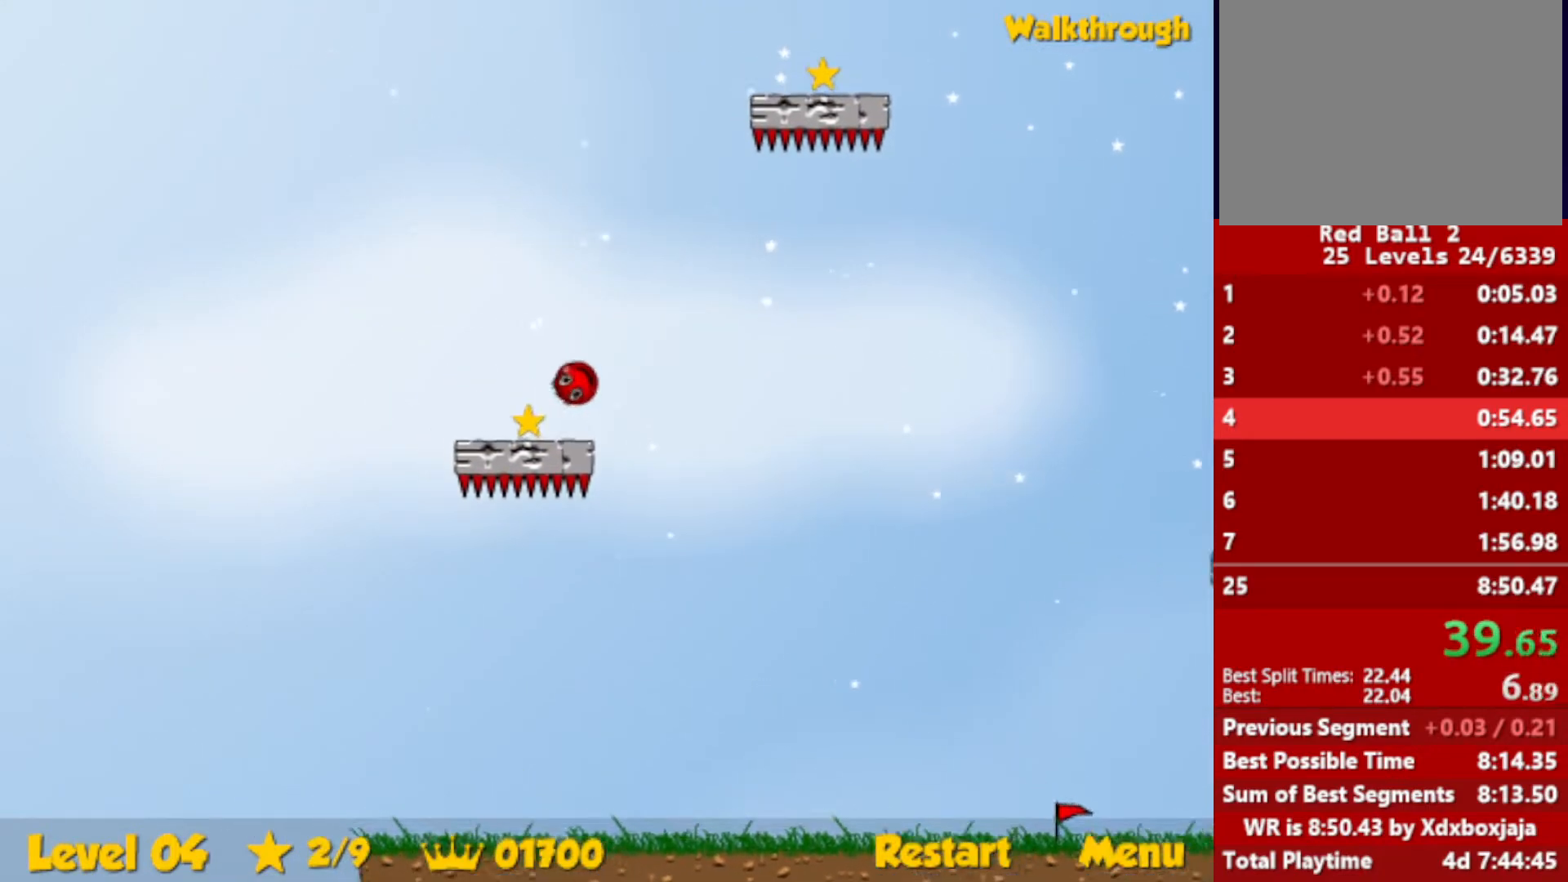
{"keys": ["right"], "events": [[483, "up", "up"]]}
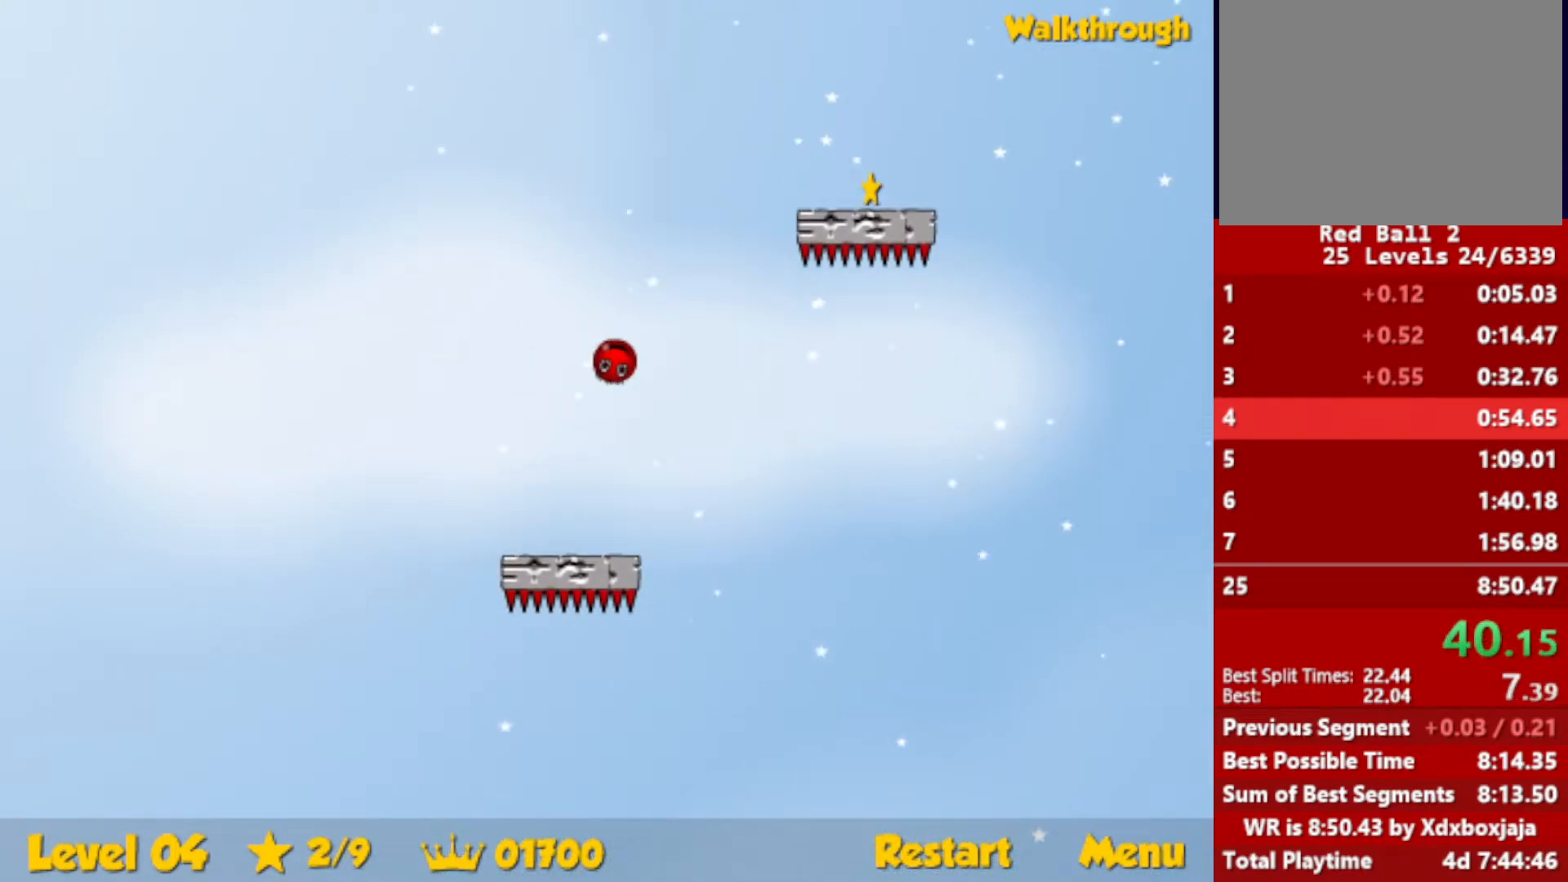
{"keys": ["down", "right"], "events": [[50, "down", "down"]]}
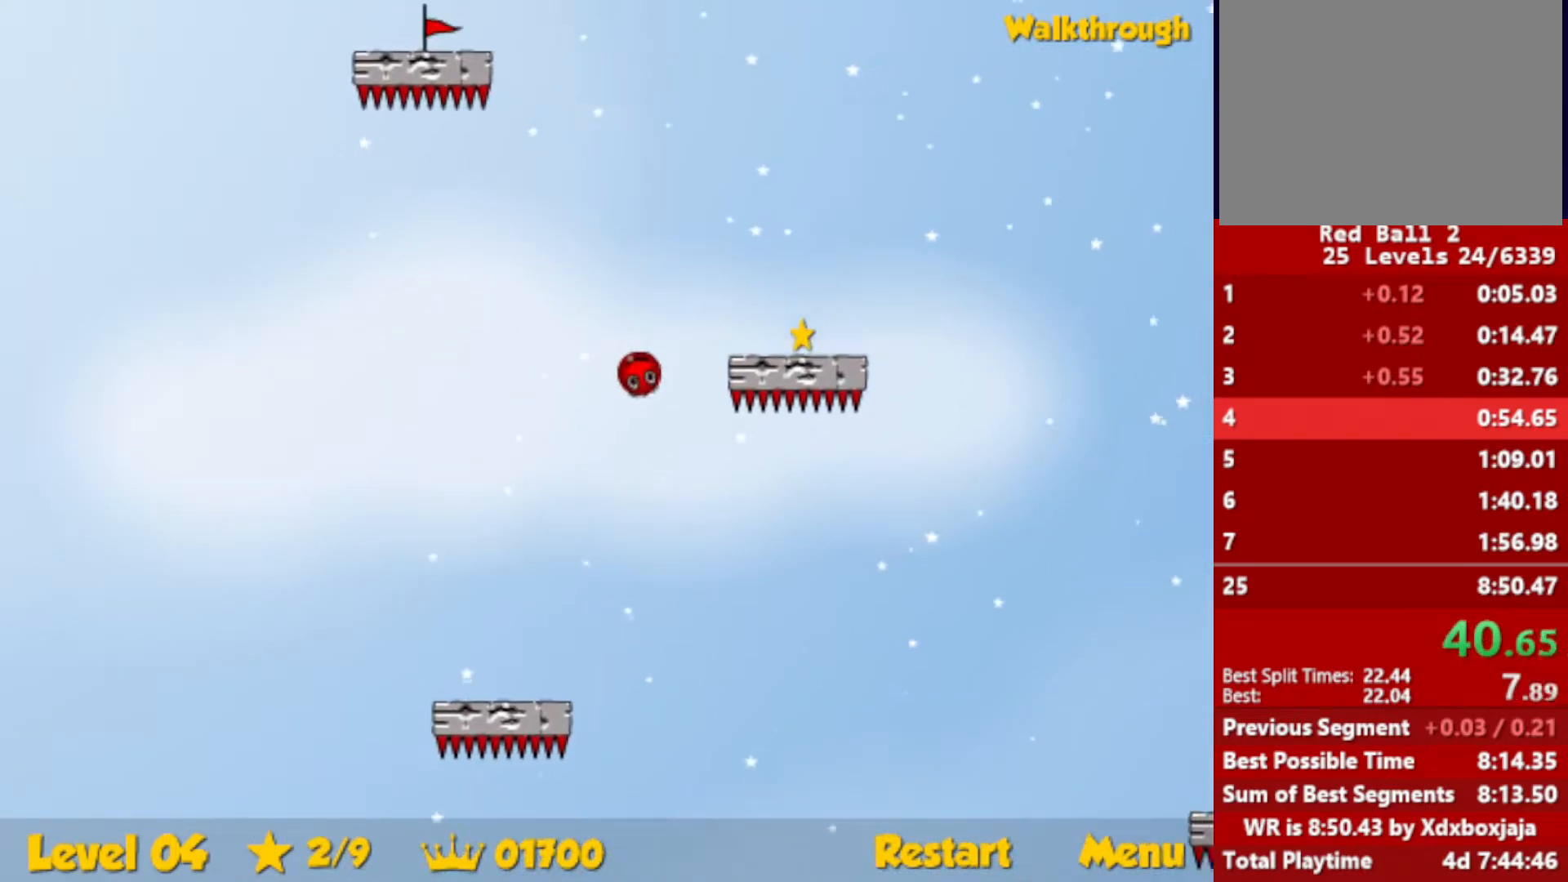
{"keys": ["down", "right"], "events": []}
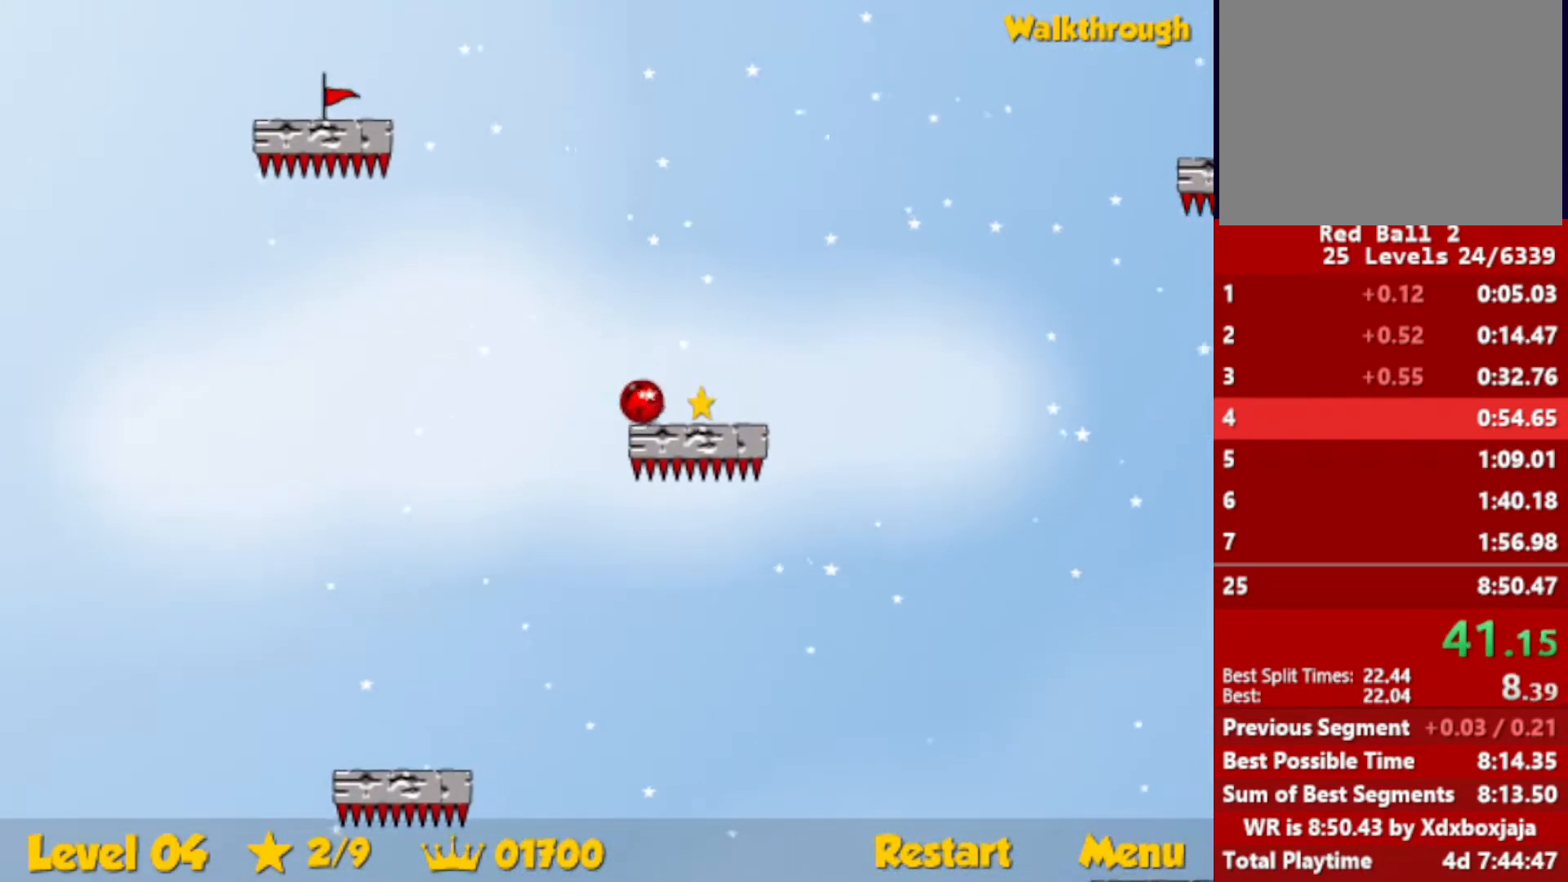
{"keys": ["right"], "events": [[383, "down", "up"]]}